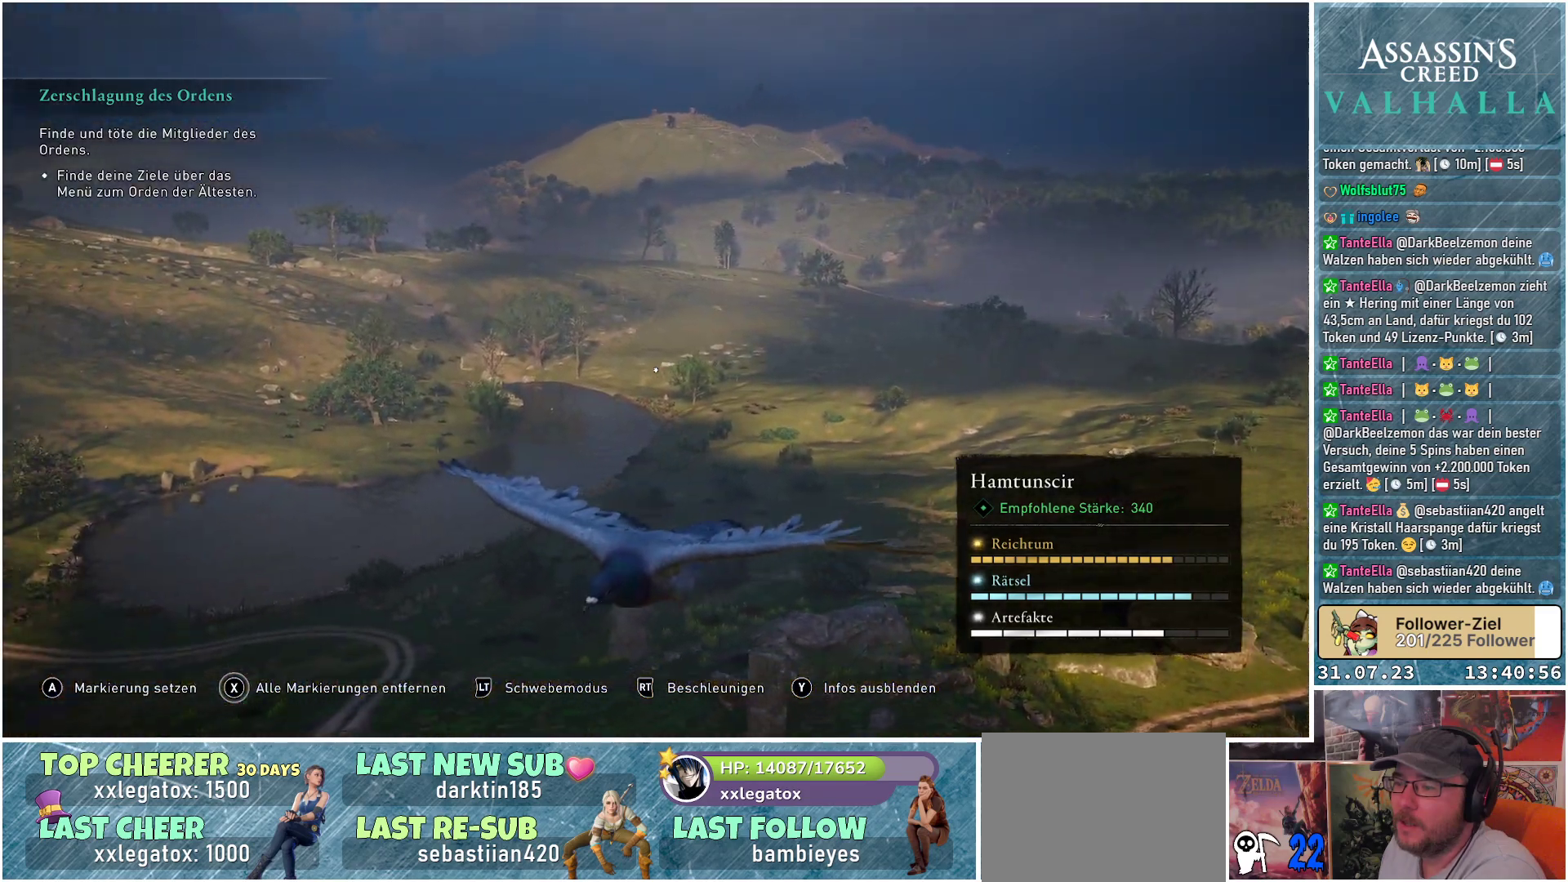
Gameplay with a controller (Xbox layout); each line is a JSON object with the inputs held at the frame after it. "events" lists button and stick changes between this image and that frame as [ms after this image, input, new state], when the widget could be followed in between.
{"buttons": [], "left_stick": "center", "right_stick": "center", "events": [[317, "right_stick", "center"]]}
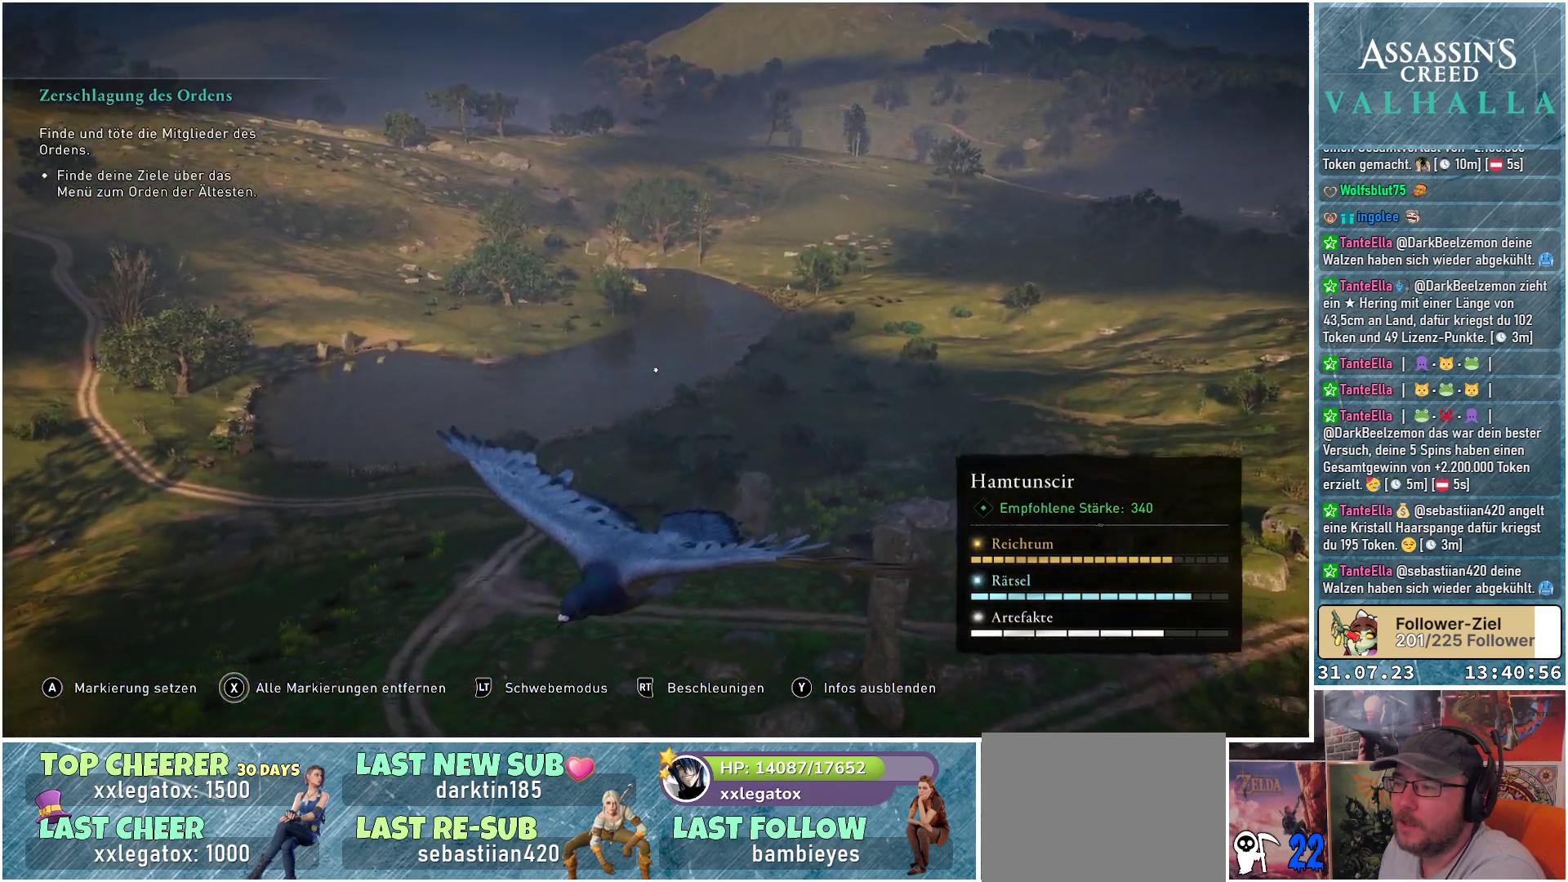
{"buttons": [], "left_stick": "center", "right_stick": "center", "events": []}
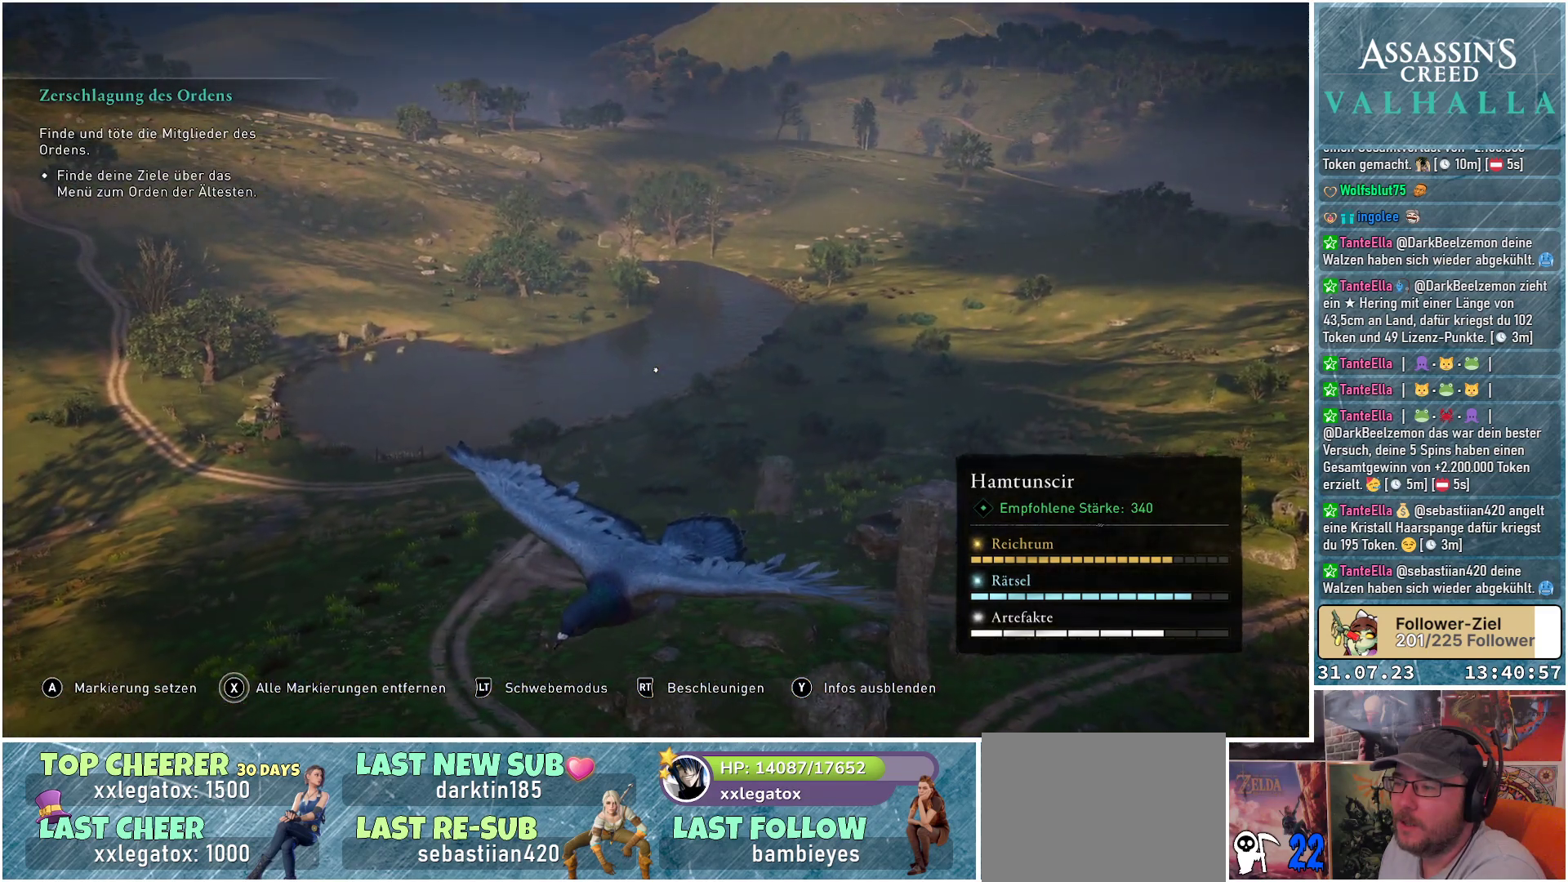
{"buttons": [], "left_stick": "center", "right_stick": "center", "events": []}
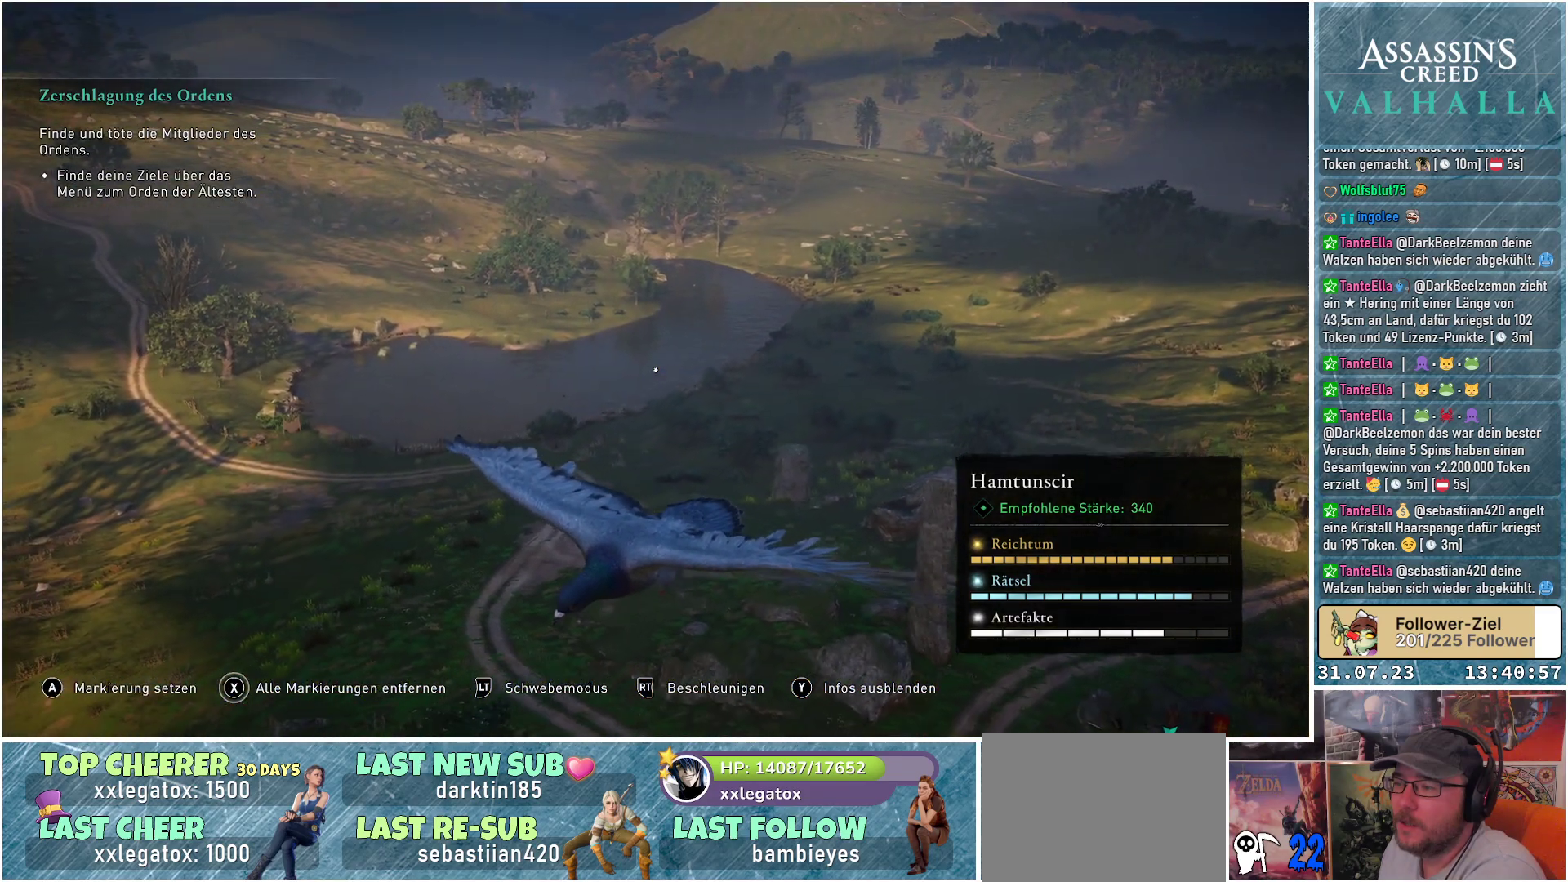
{"buttons": [], "left_stick": "center", "right_stick": "center", "events": []}
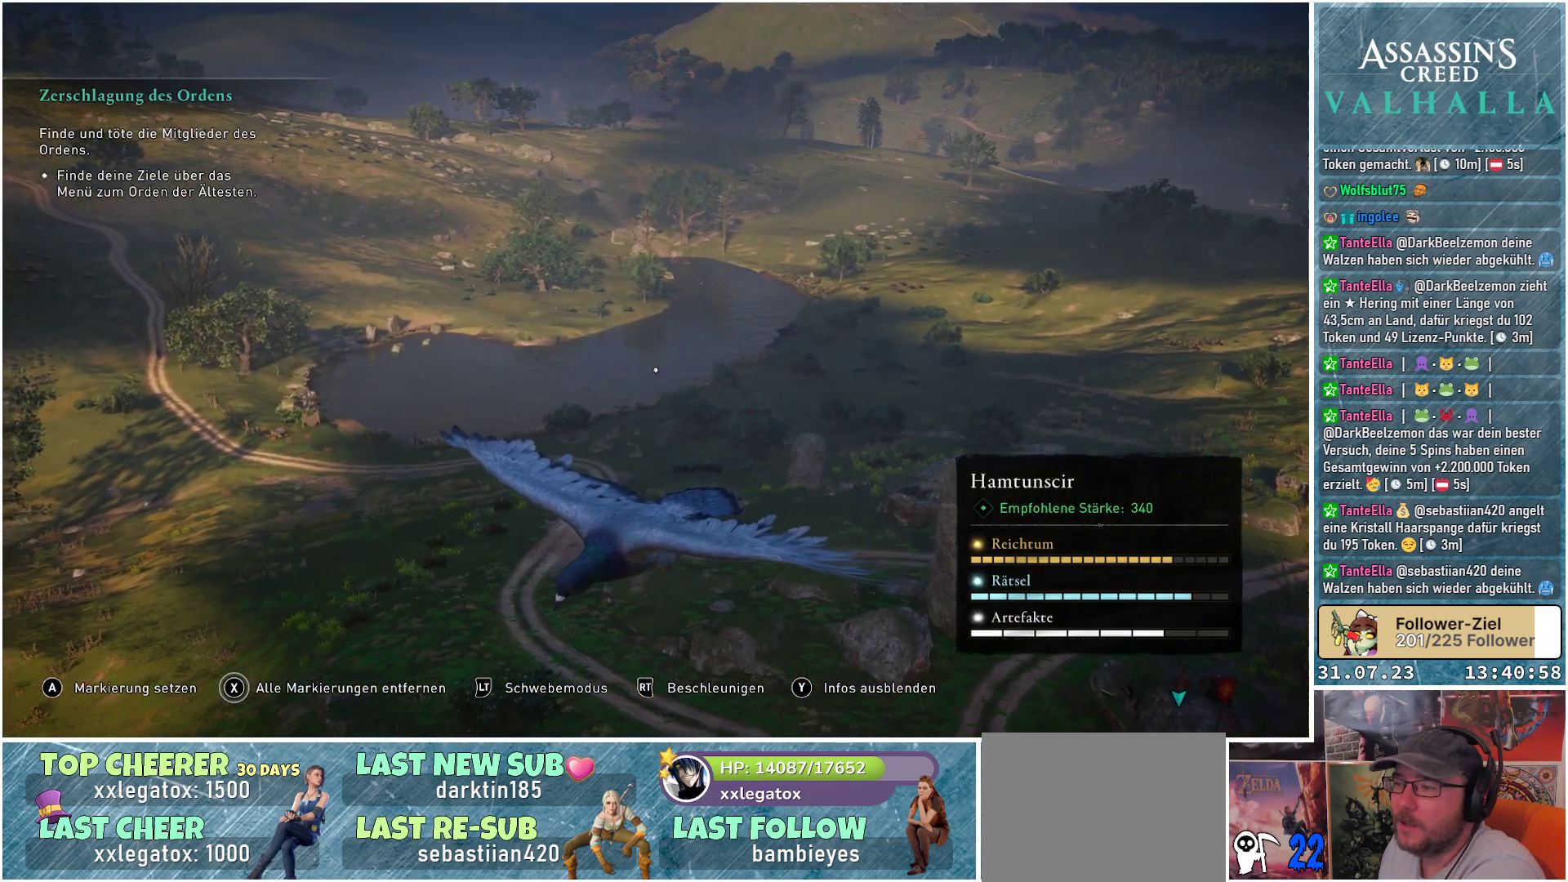
{"buttons": [], "left_stick": "center", "right_stick": "center", "events": []}
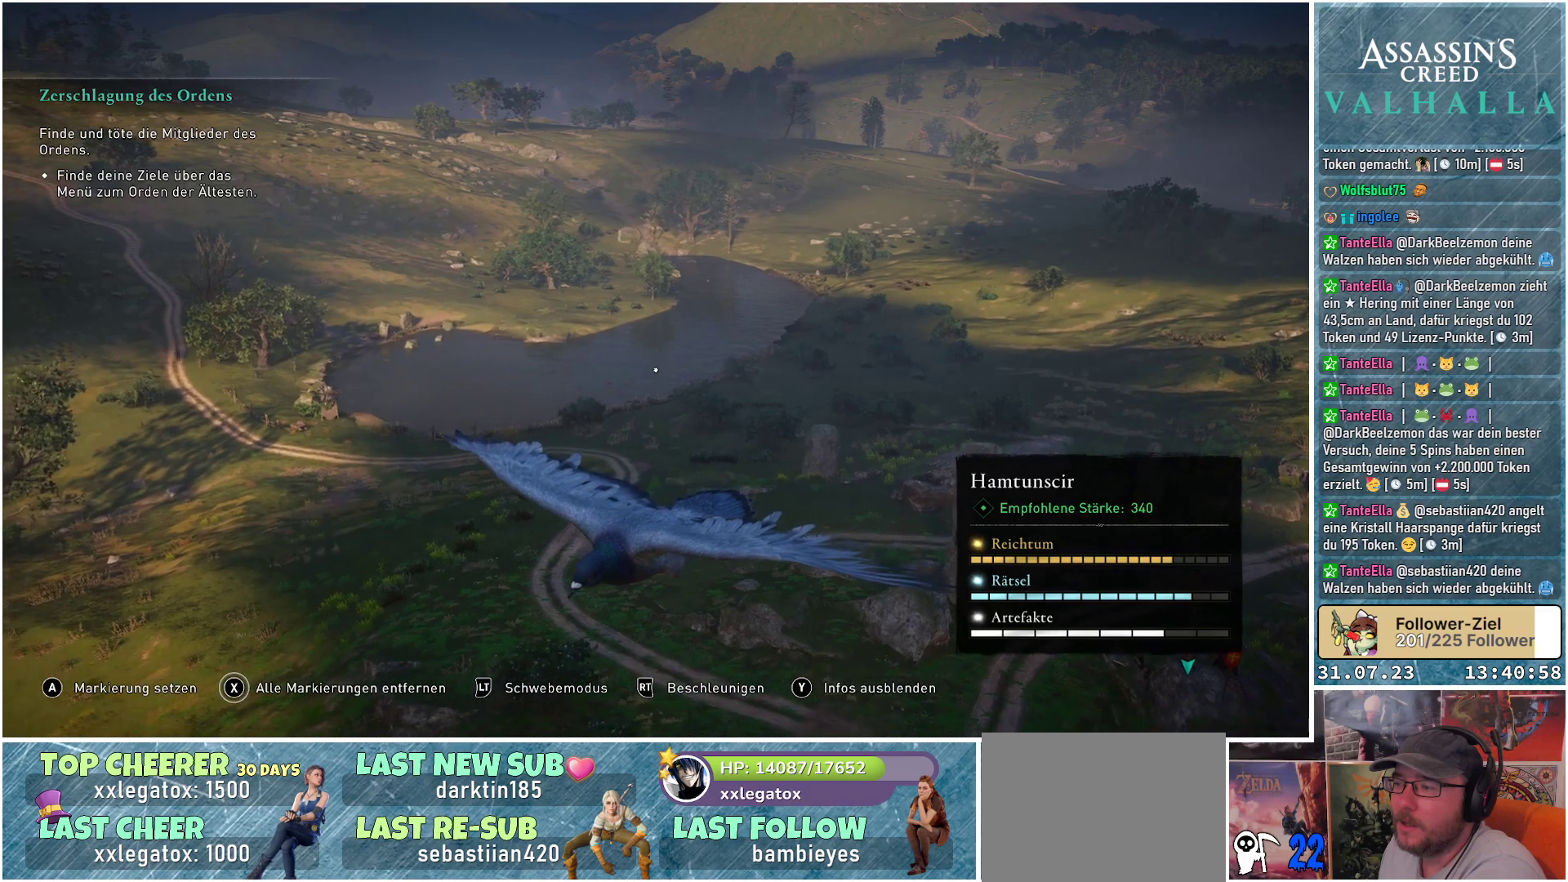
{"buttons": [], "left_stick": "center", "right_stick": "center", "events": []}
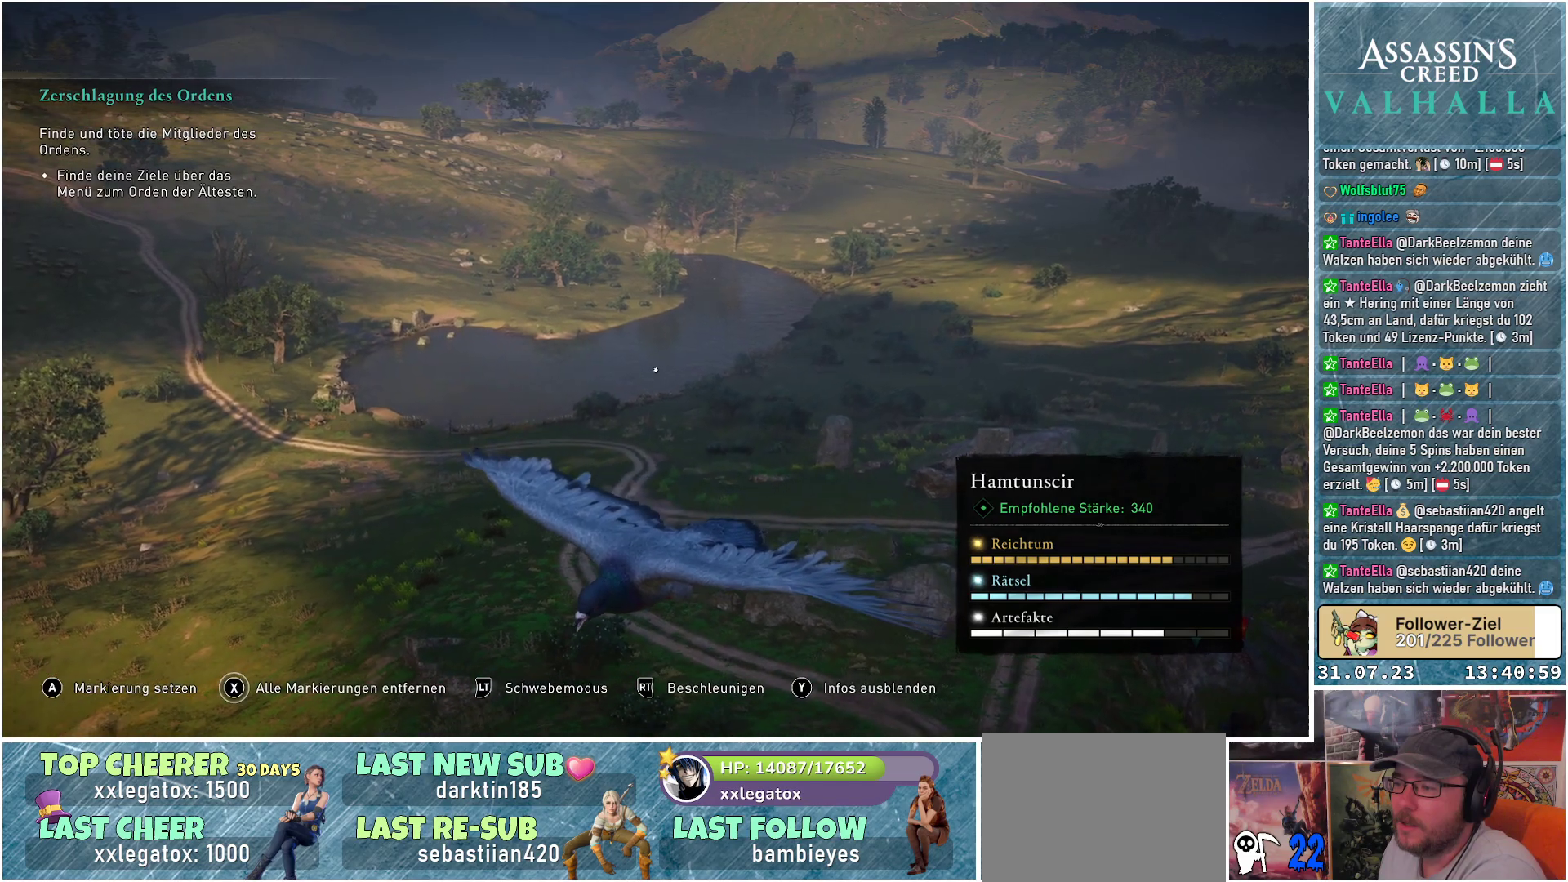
{"buttons": [], "left_stick": "center", "right_stick": "left", "events": [[267, "right_stick", "left"]]}
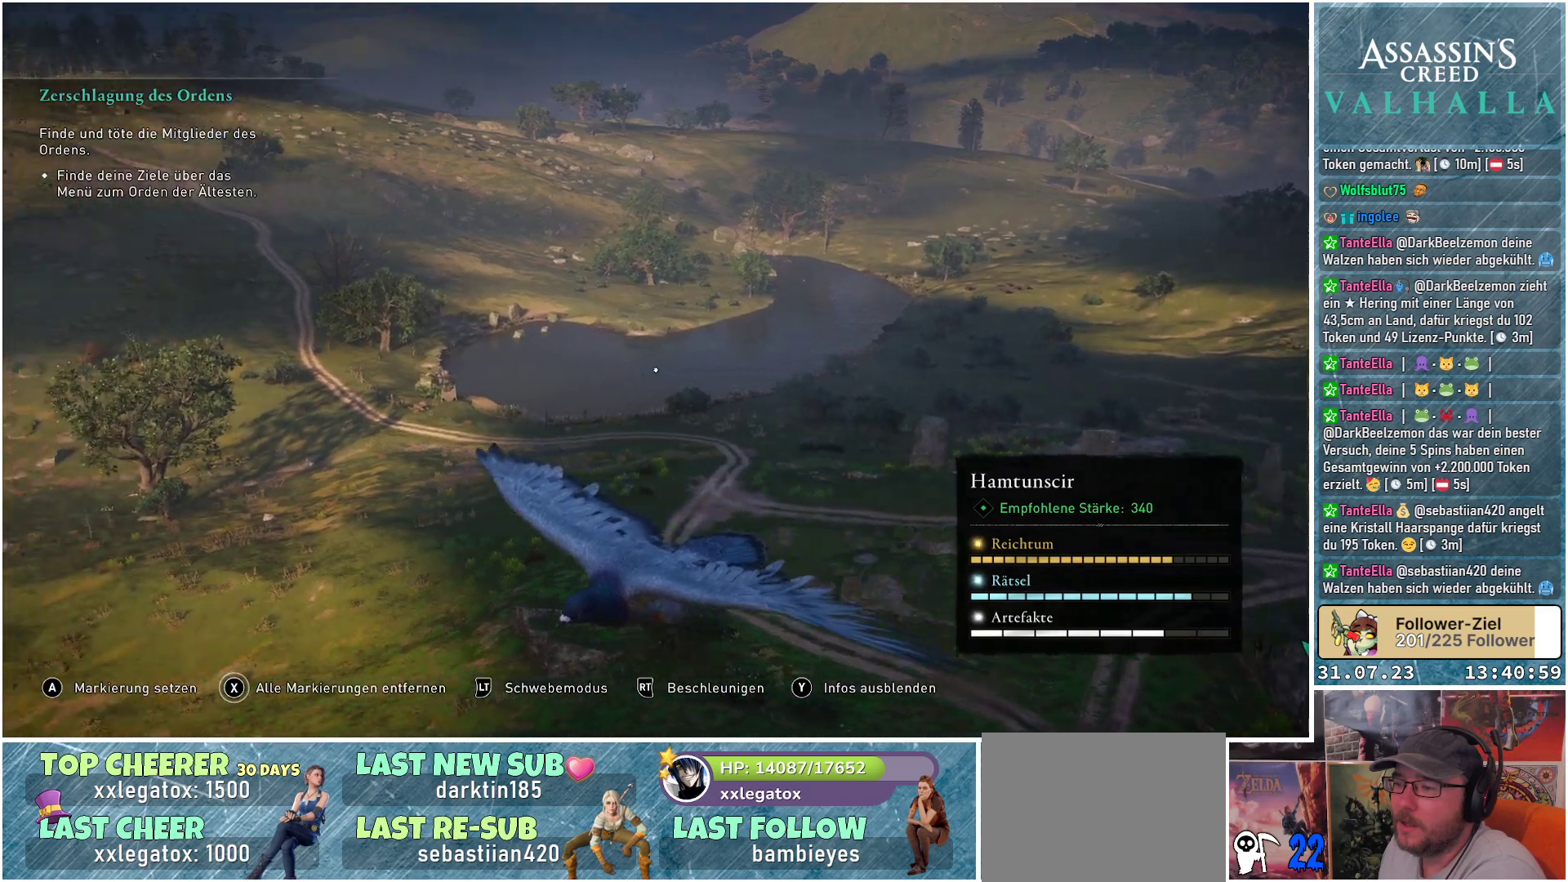
{"buttons": [], "left_stick": "center", "right_stick": "center", "events": [[300, "right_stick", "center"]]}
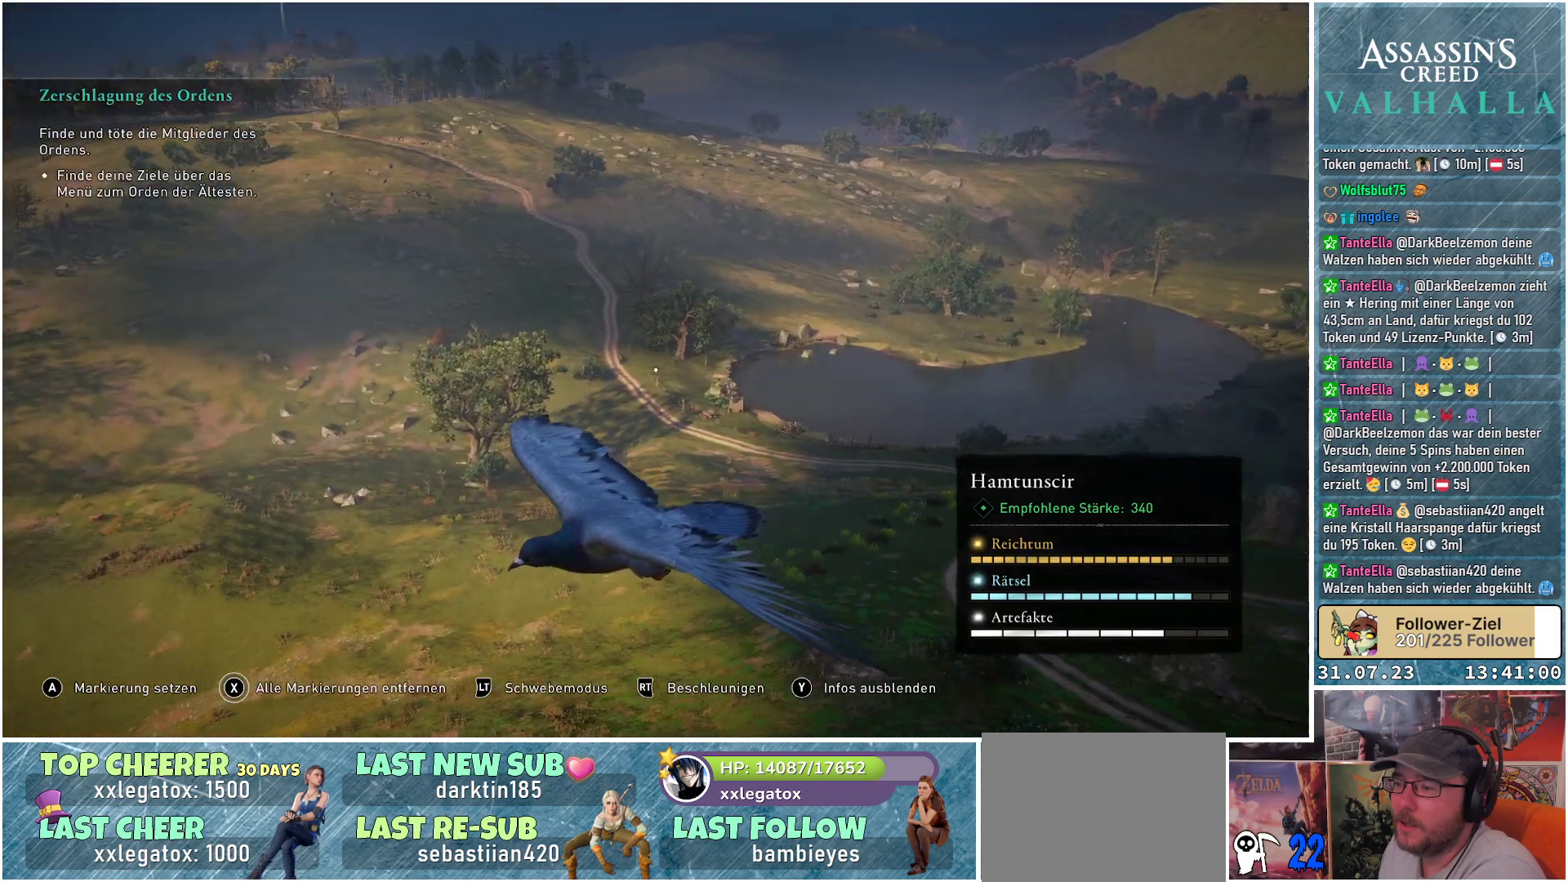
{"buttons": [], "left_stick": "center", "right_stick": "center", "events": []}
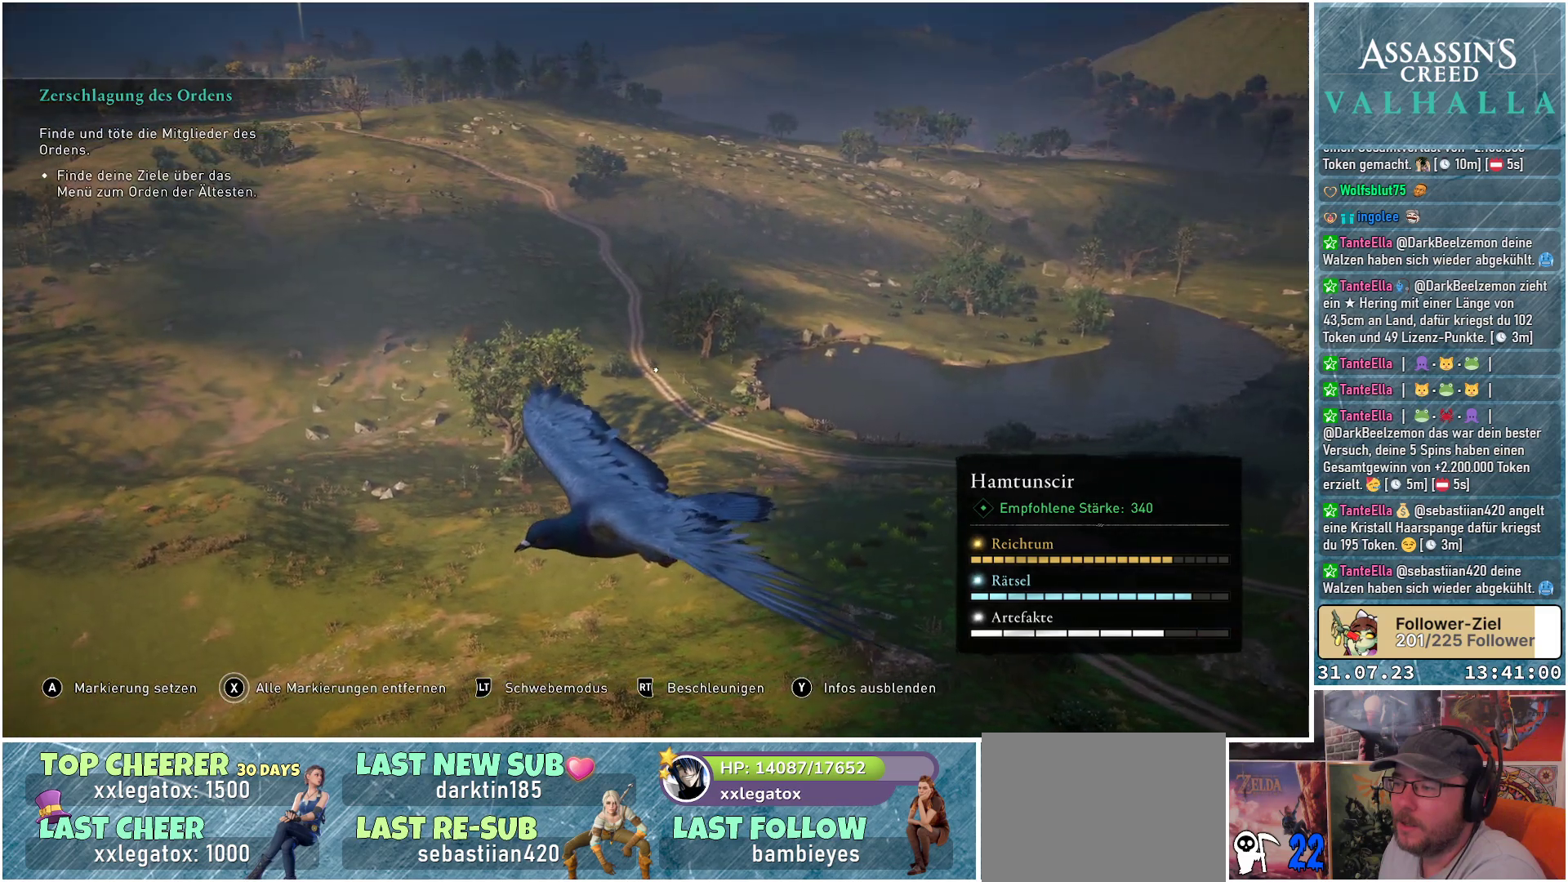
{"buttons": [], "left_stick": "center", "right_stick": "center", "events": []}
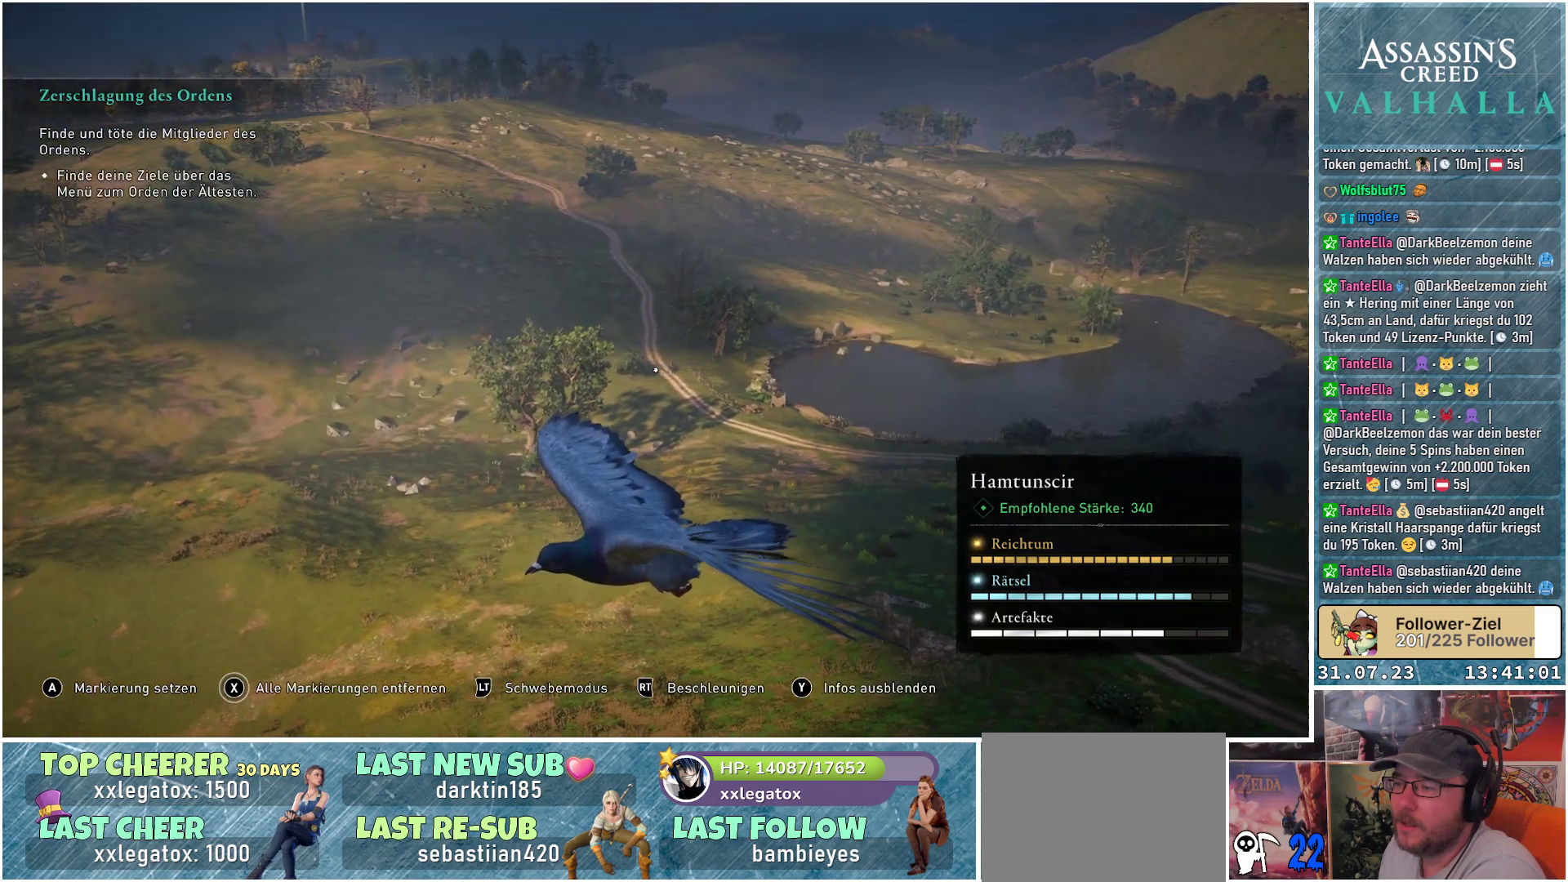
{"buttons": [], "left_stick": "center", "right_stick": "center", "events": [[17, "right_stick", "up-left"], [467, "right_stick", "center"]]}
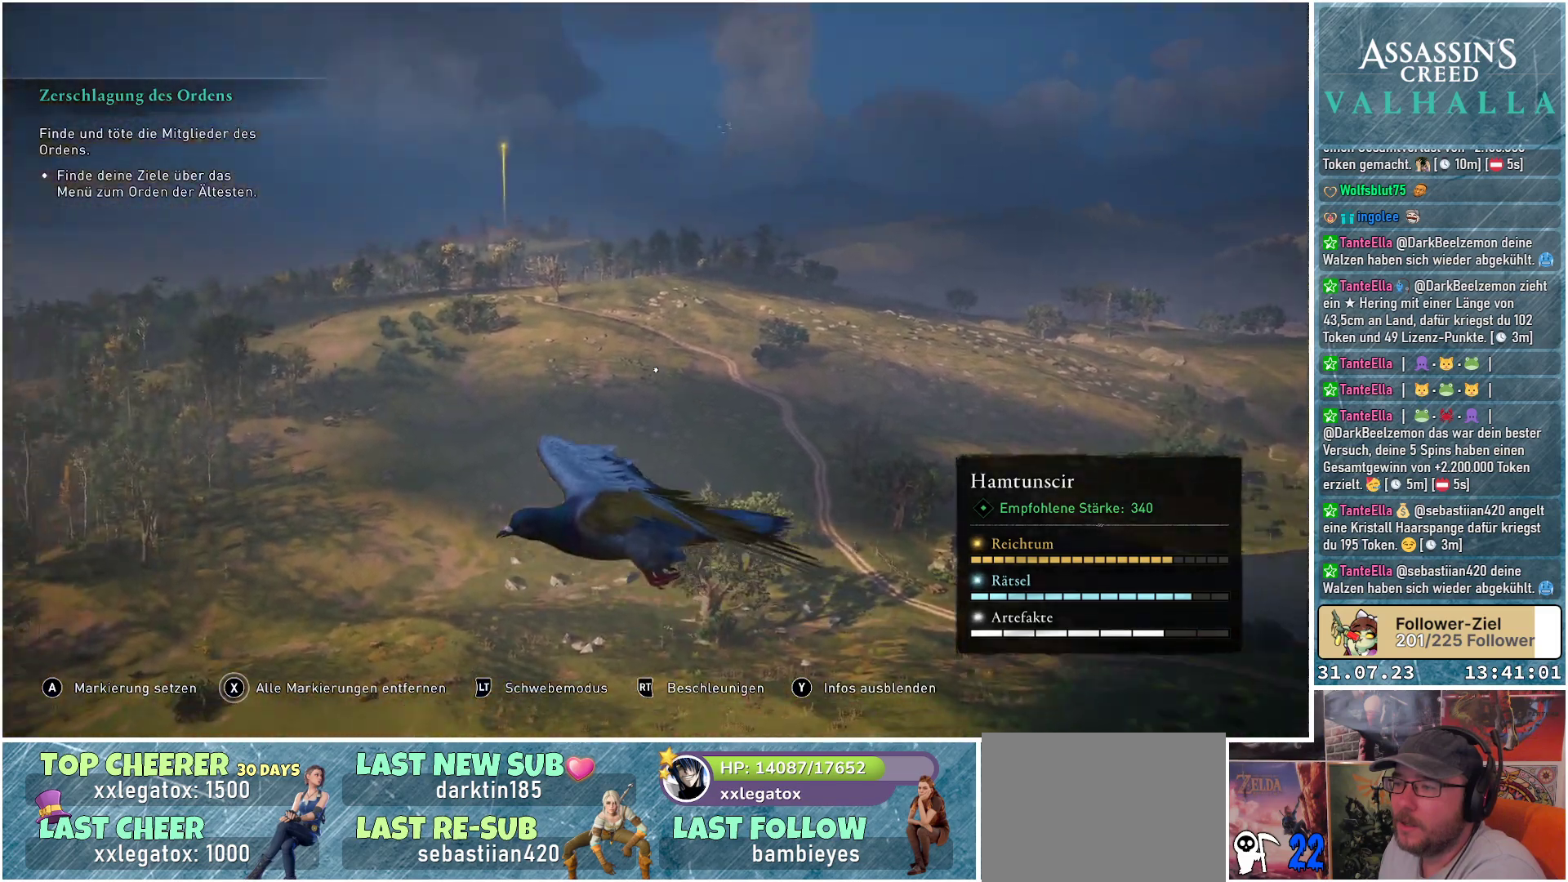
{"buttons": [], "left_stick": "center", "right_stick": "center", "events": []}
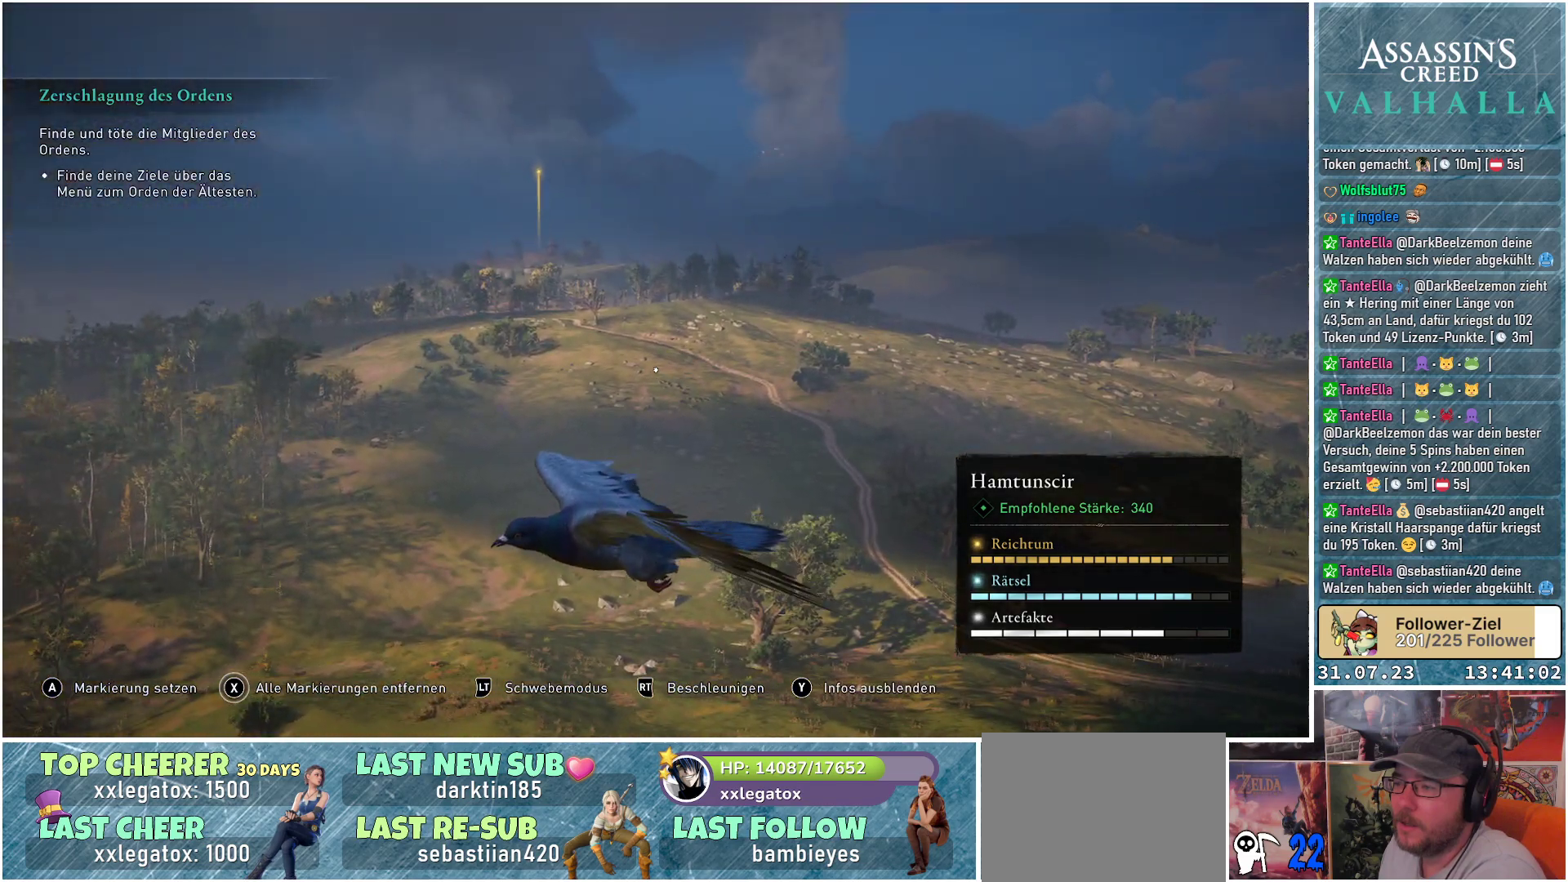
{"buttons": [], "left_stick": "center", "right_stick": "center", "events": [[183, "B", "down"], [267, "B", "up"]]}
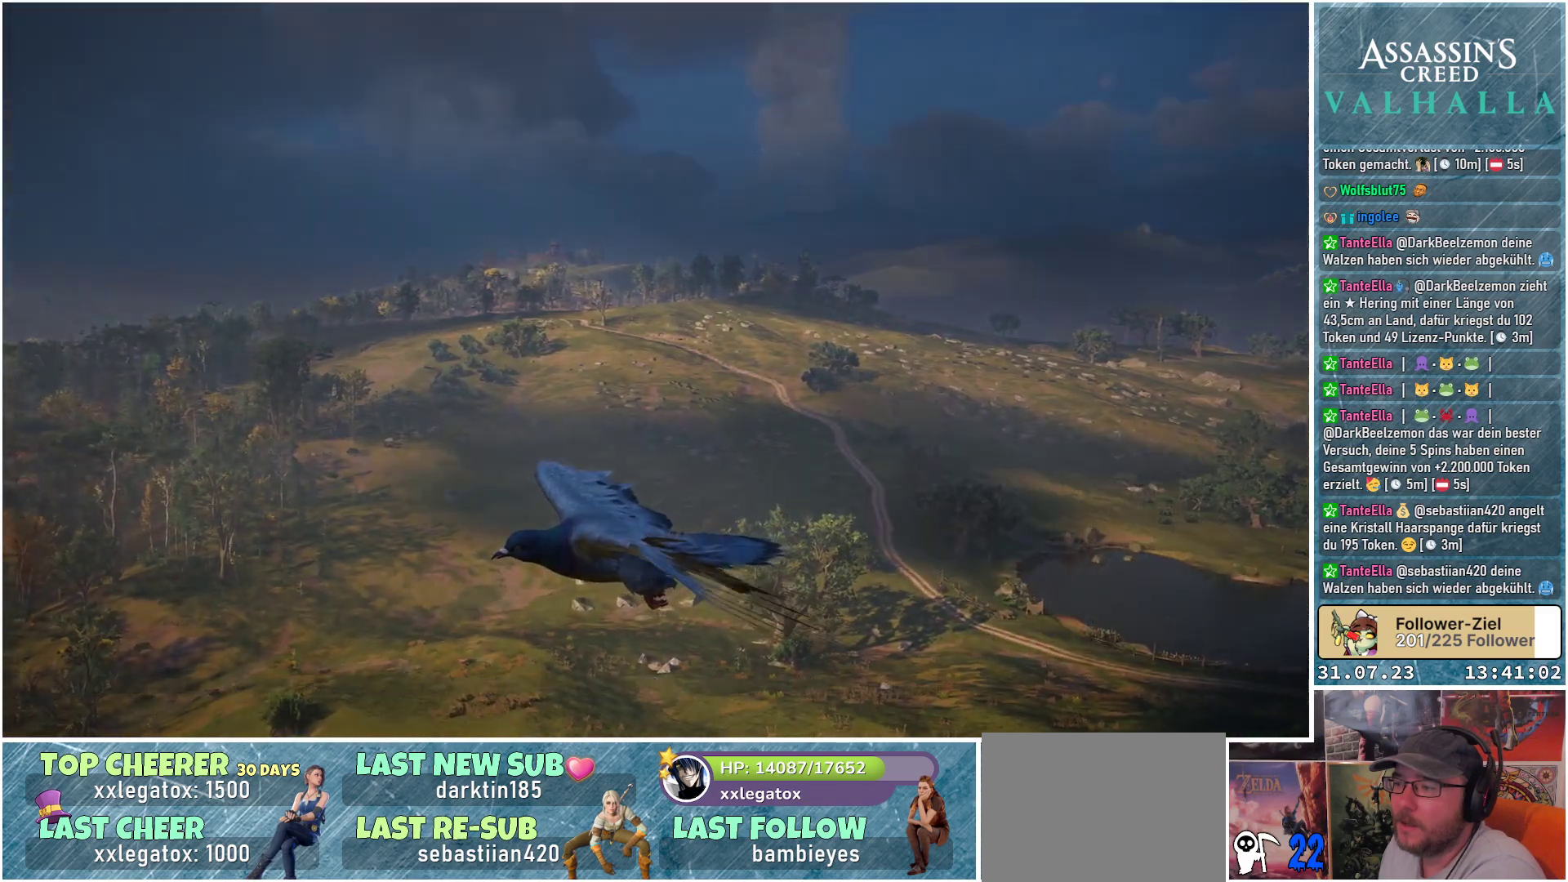
{"buttons": [], "left_stick": "center", "right_stick": "center", "events": []}
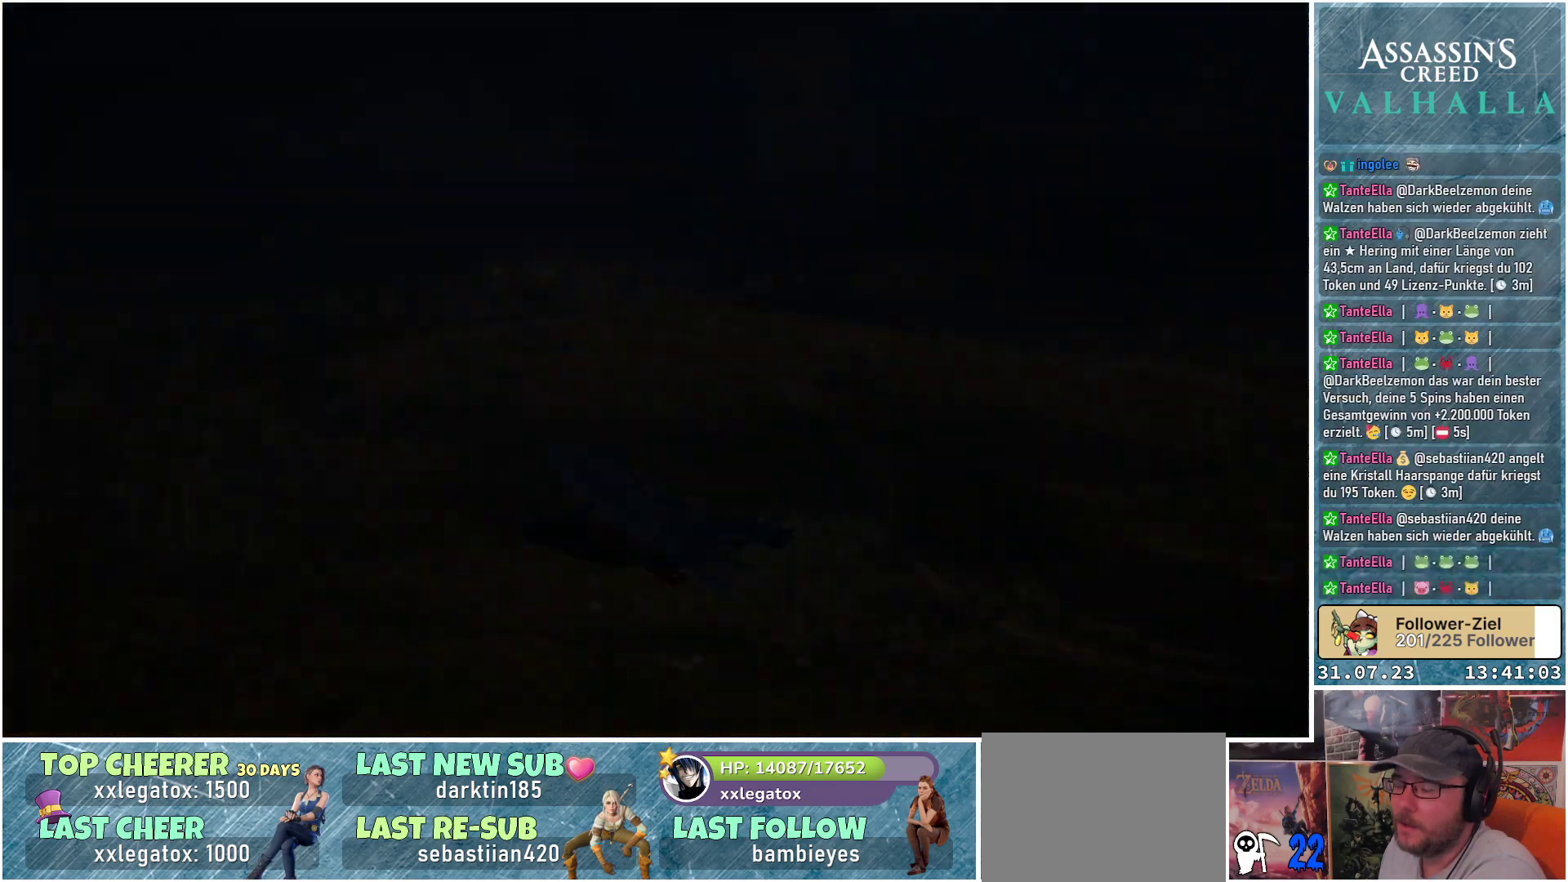
{"buttons": [], "left_stick": "center", "right_stick": "center", "events": []}
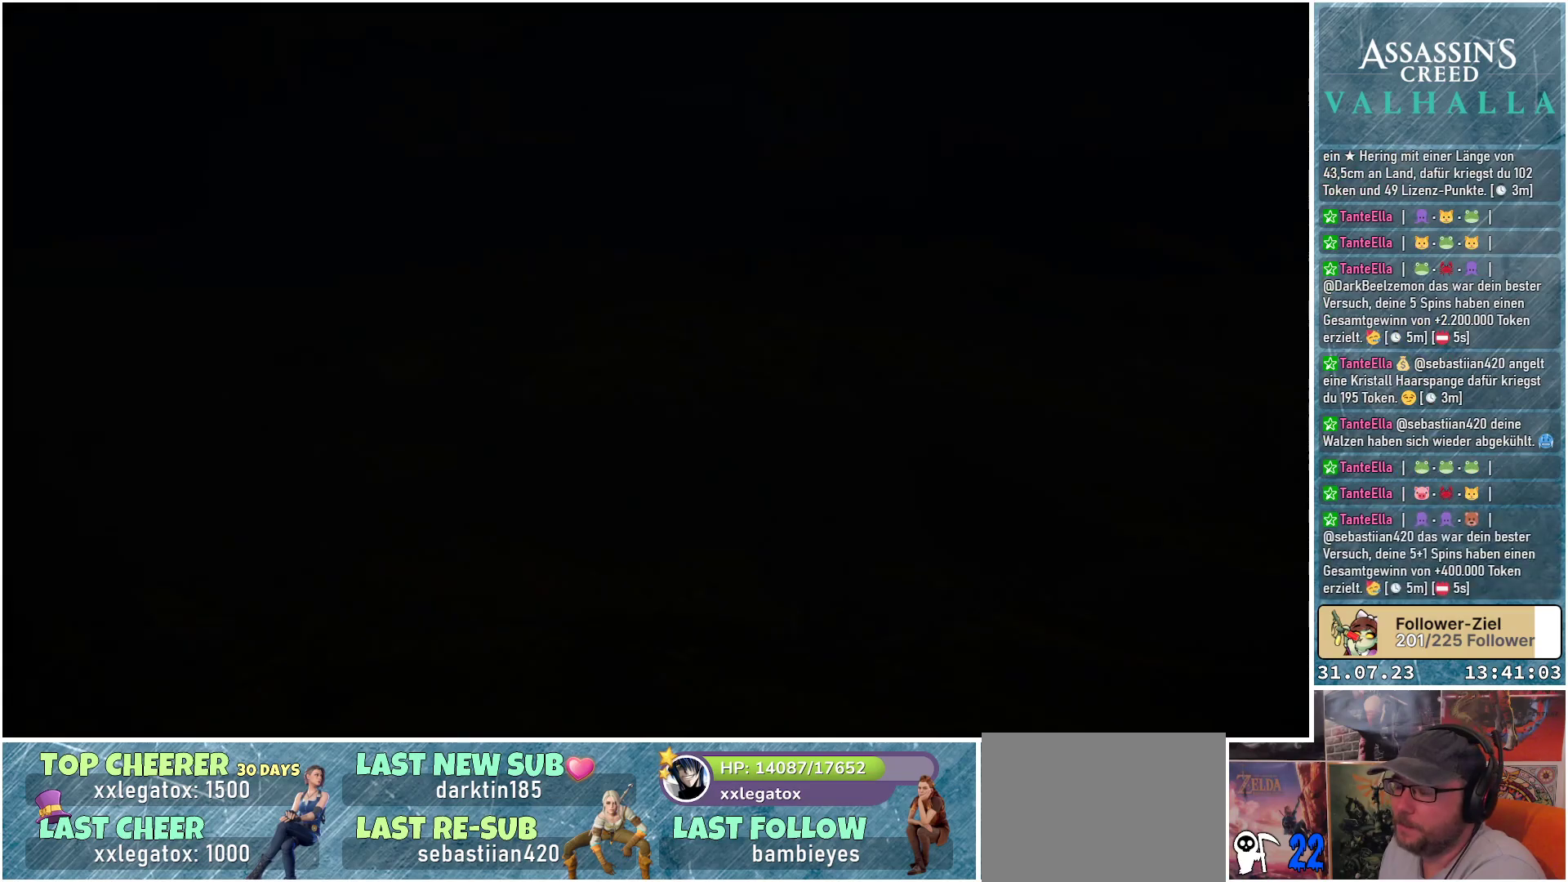
{"buttons": [], "left_stick": "center", "right_stick": "center", "events": [[150, "SELECT", "down"], [267, "SELECT", "up"]]}
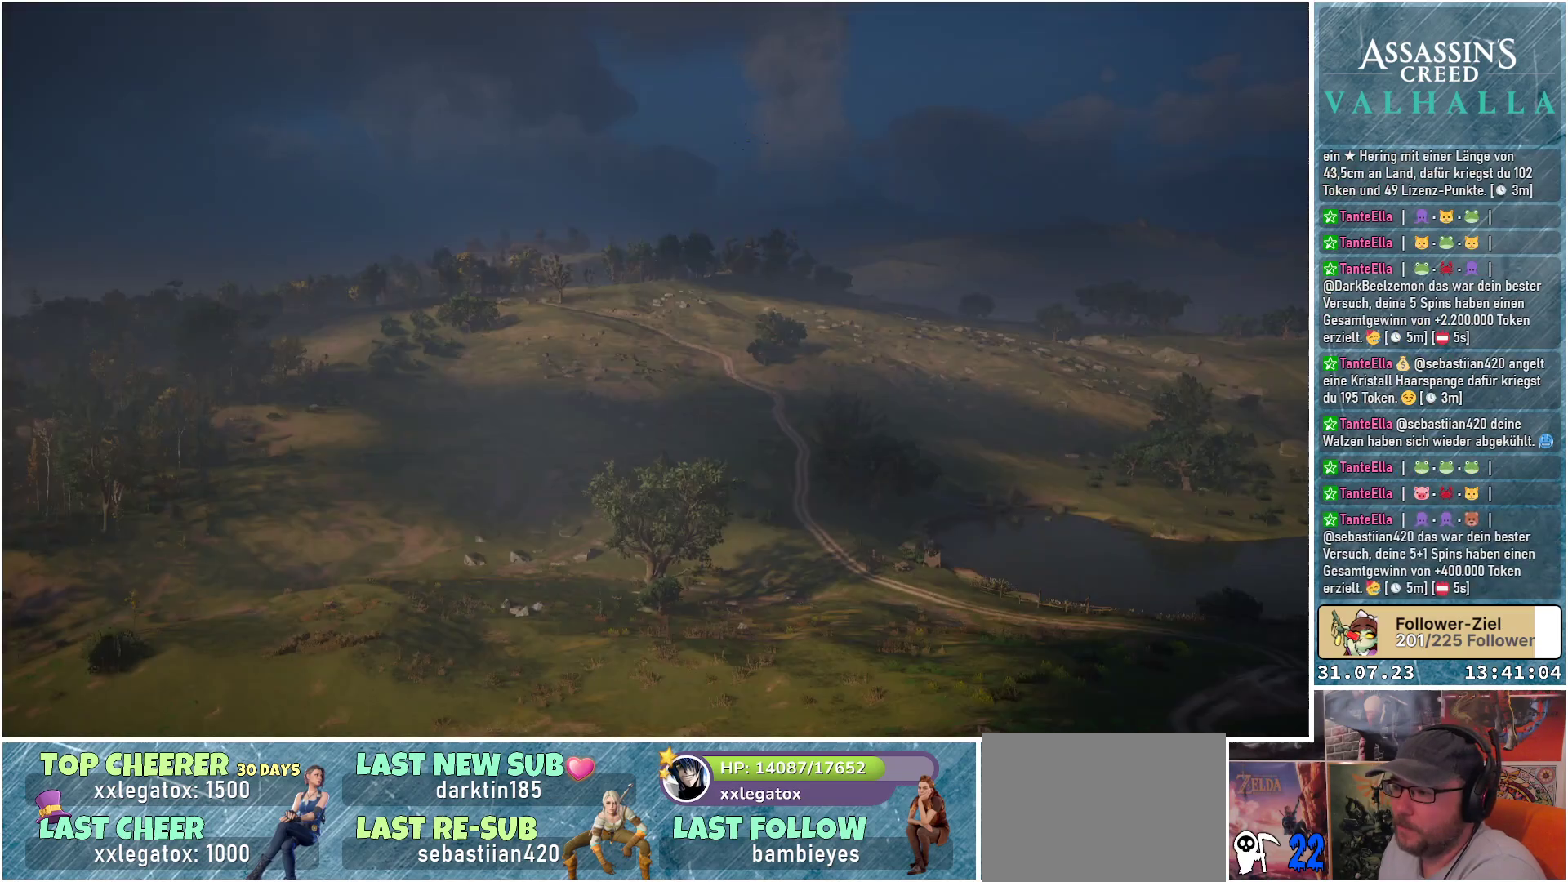
{"buttons": [], "left_stick": "center", "right_stick": "center", "events": []}
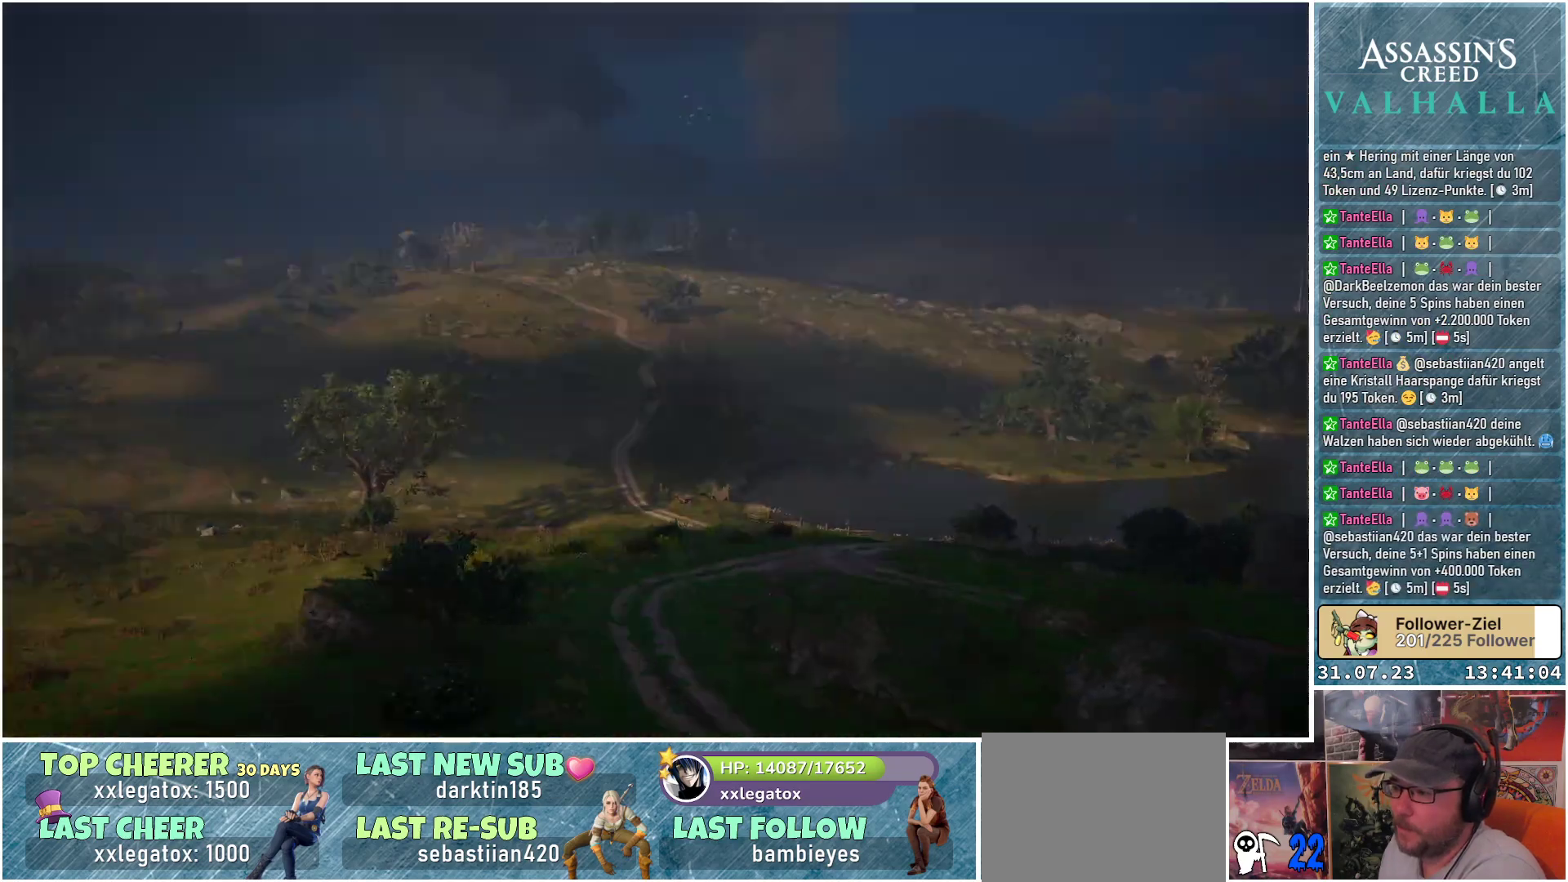
{"buttons": [], "left_stick": "center", "right_stick": "center", "events": []}
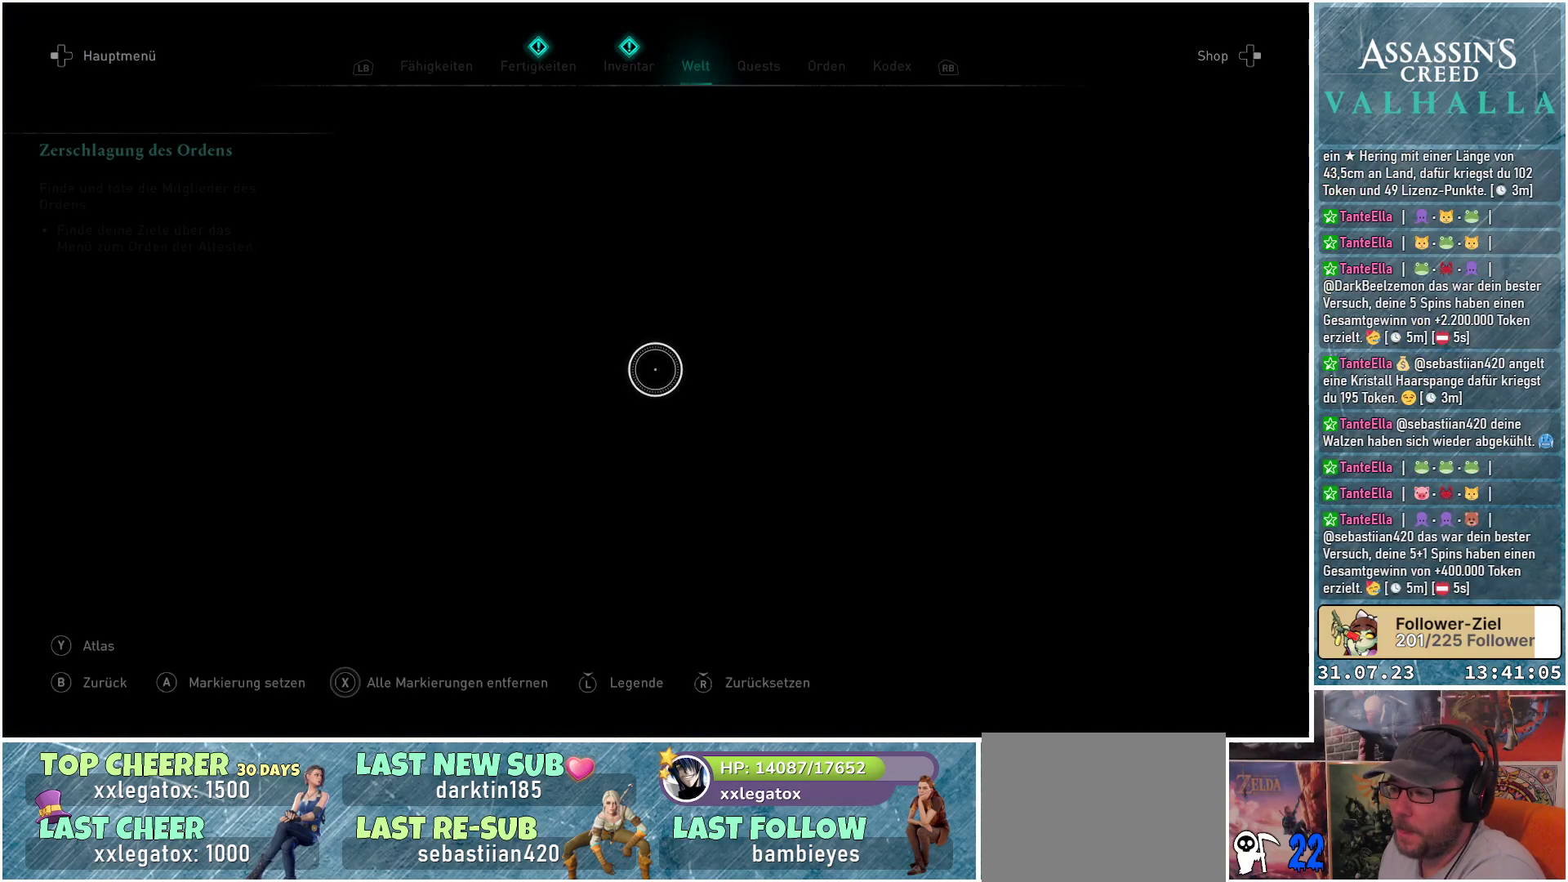
{"buttons": [], "left_stick": "center", "right_stick": "center", "events": []}
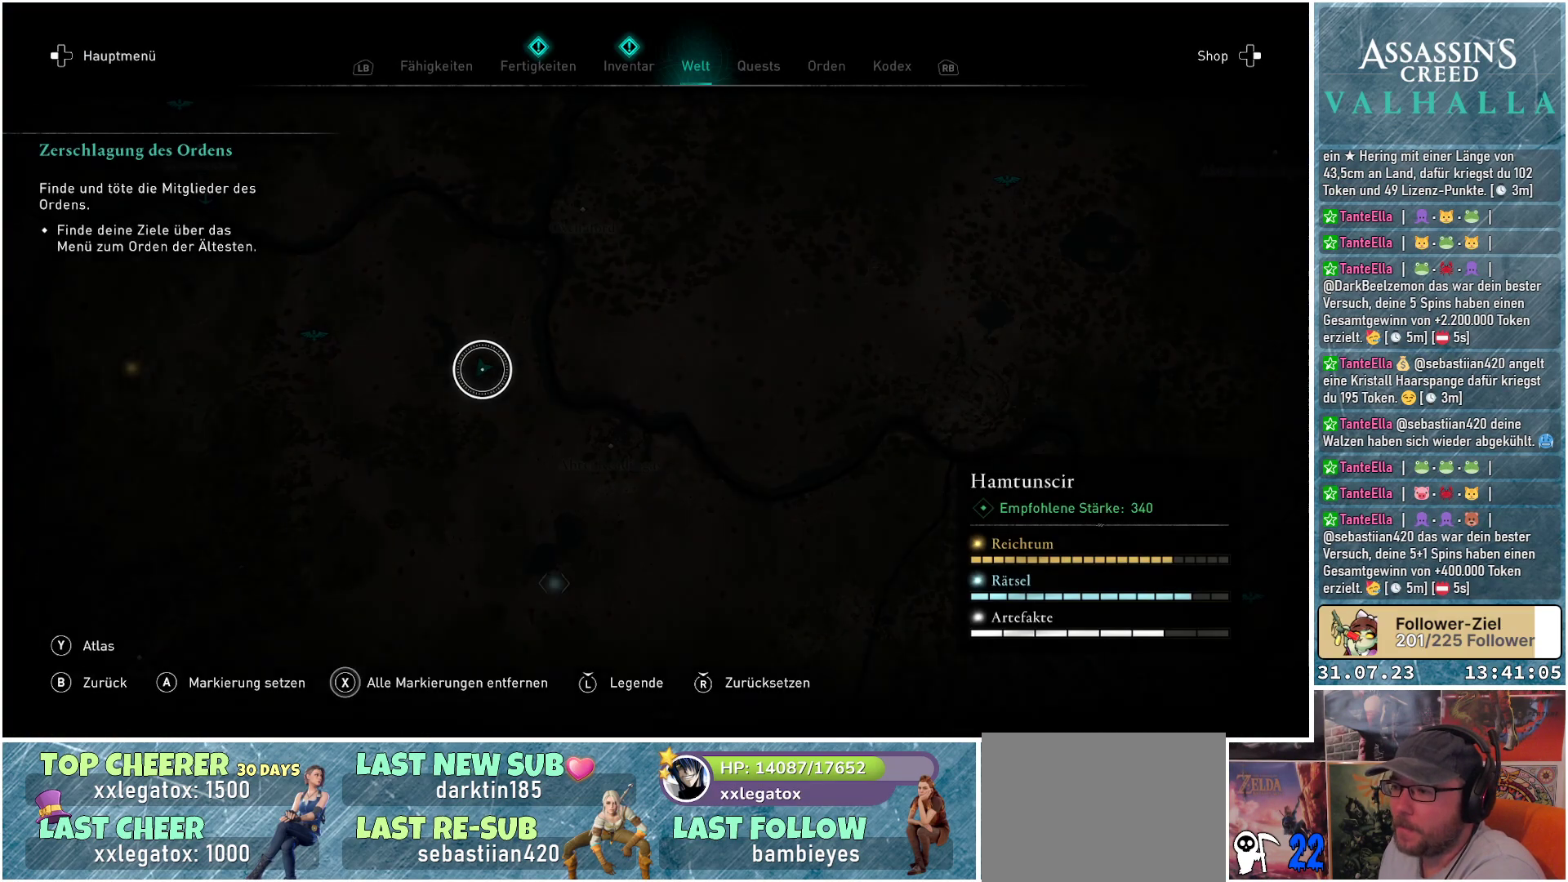
{"buttons": [], "left_stick": "center", "right_stick": "up", "events": [[400, "right_stick", "up"]]}
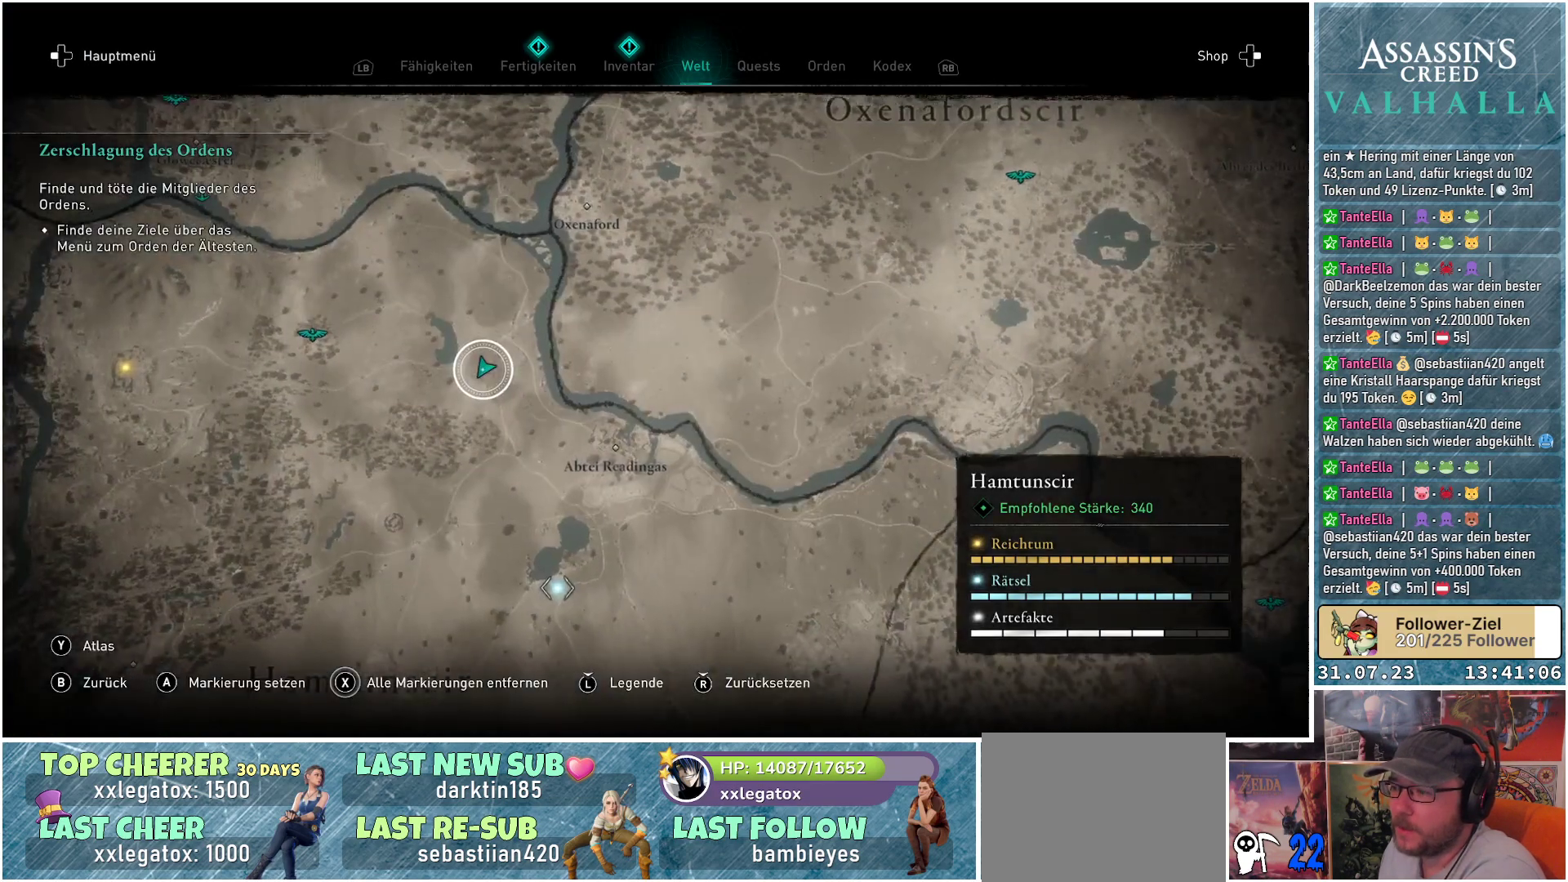
{"buttons": [], "left_stick": "left", "right_stick": "center", "events": [[383, "right_stick", "center"], [467, "left_stick", "left"]]}
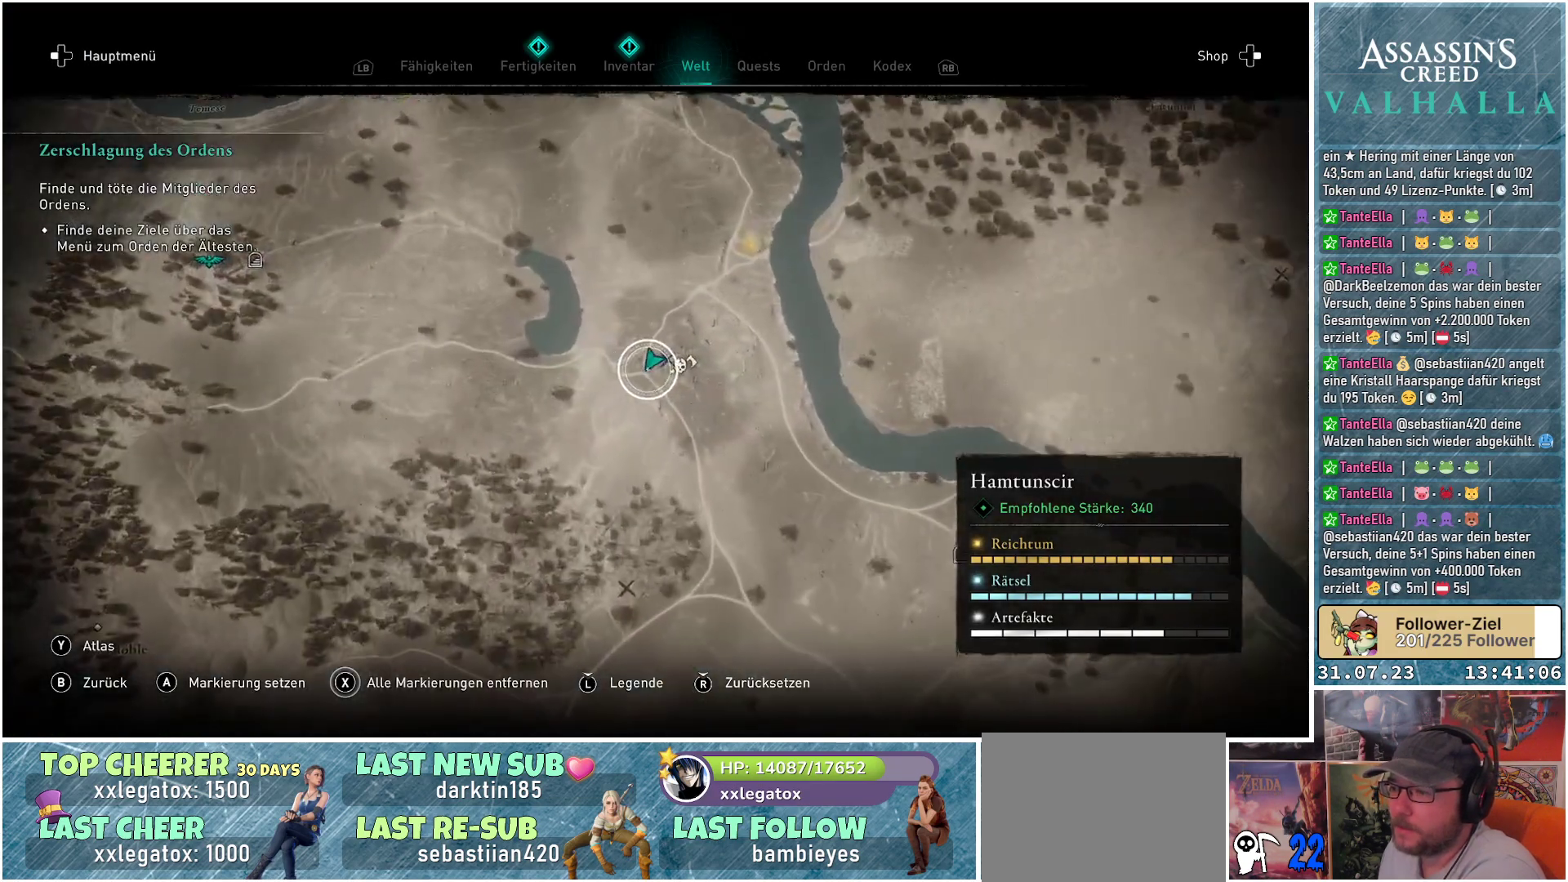
{"buttons": [], "left_stick": "left", "right_stick": "center", "events": []}
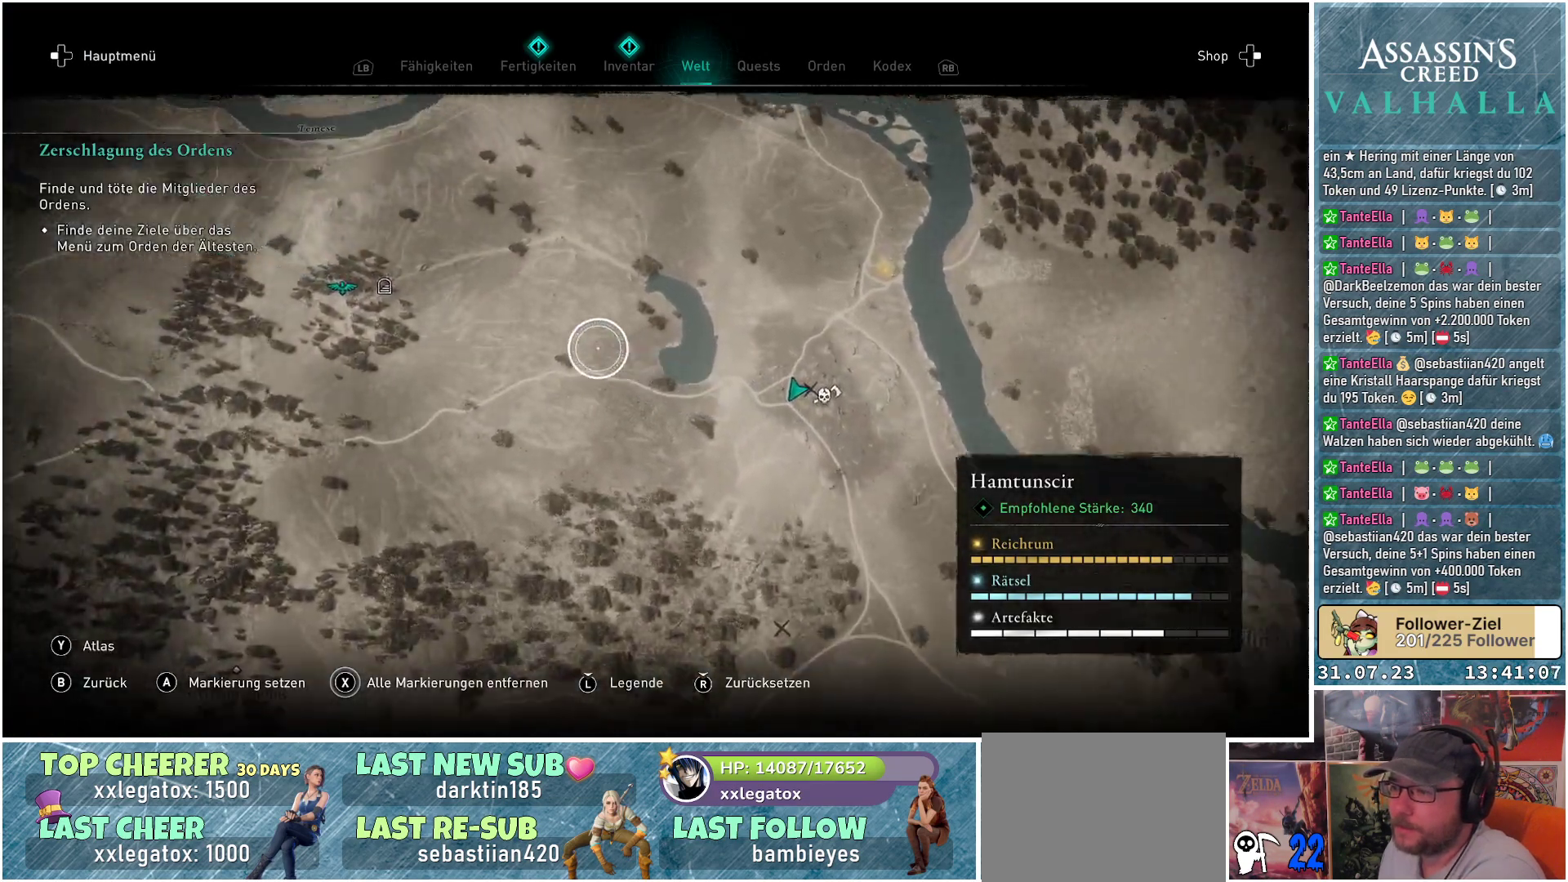
{"buttons": [], "left_stick": "down-left", "right_stick": "center", "events": [[483, "left_stick", "down-left"]]}
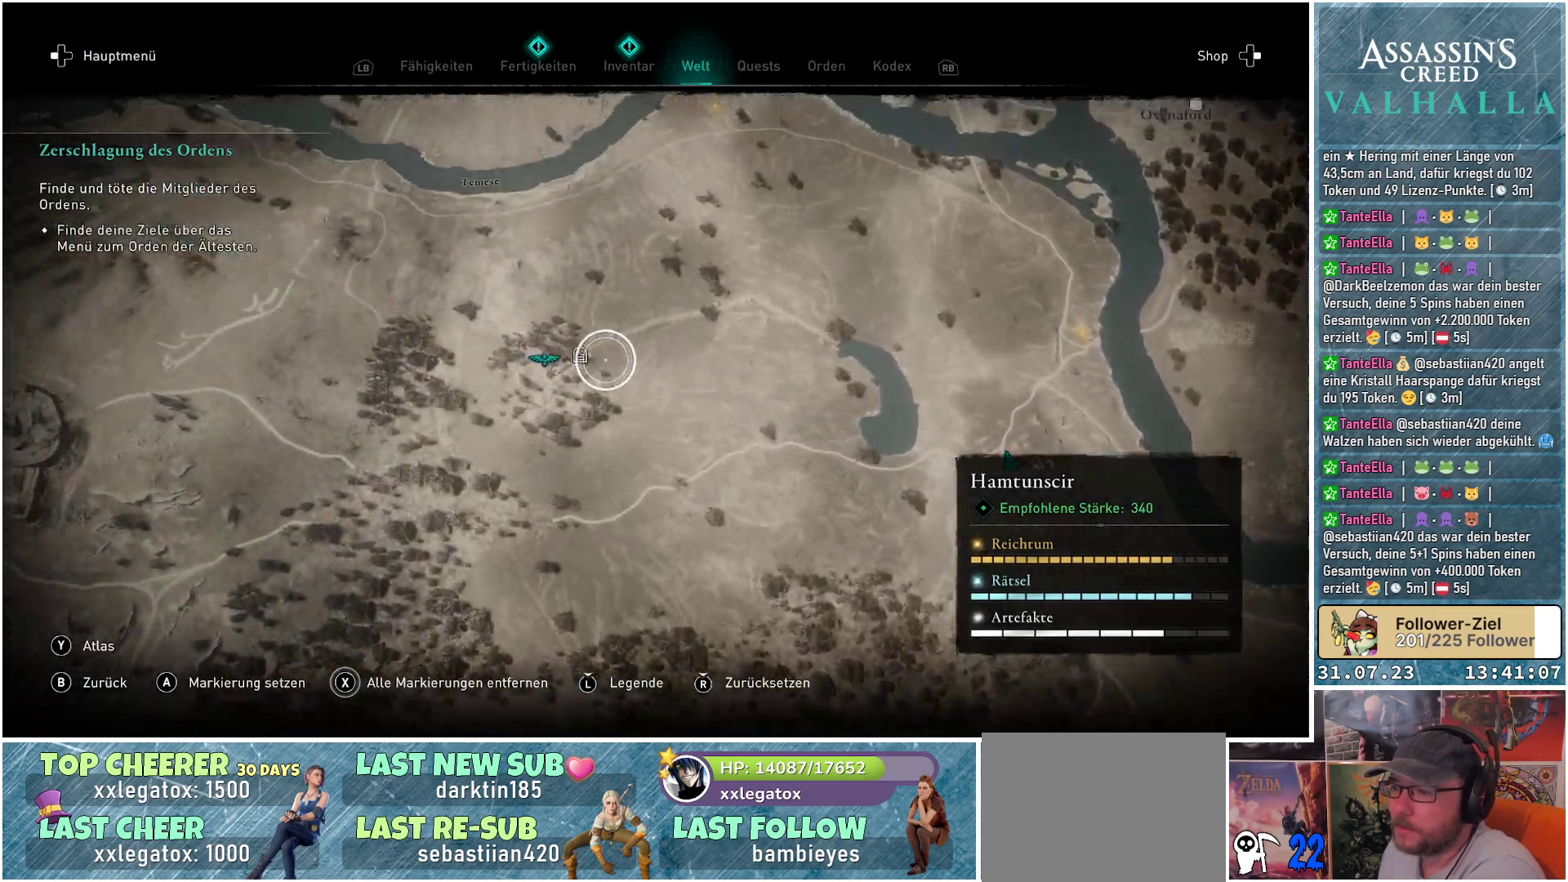
{"buttons": [], "left_stick": "center", "right_stick": "center", "events": [[300, "left_stick", "center"]]}
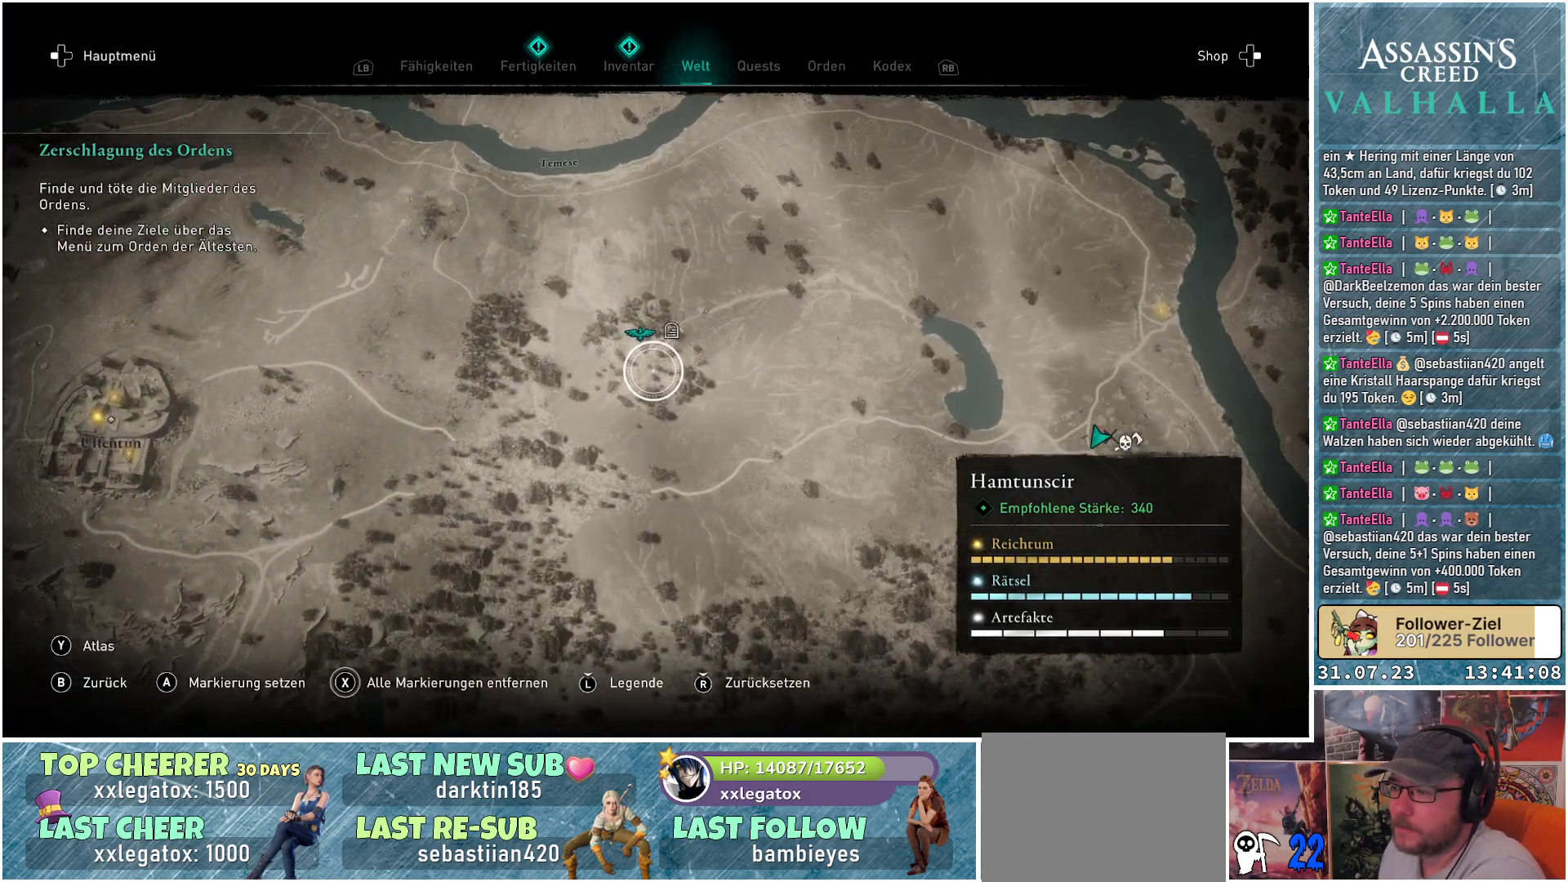
{"buttons": [], "left_stick": "down", "right_stick": "center", "events": [[50, "left_stick", "up-right"], [233, "left_stick", "center"], [450, "left_stick", "down"]]}
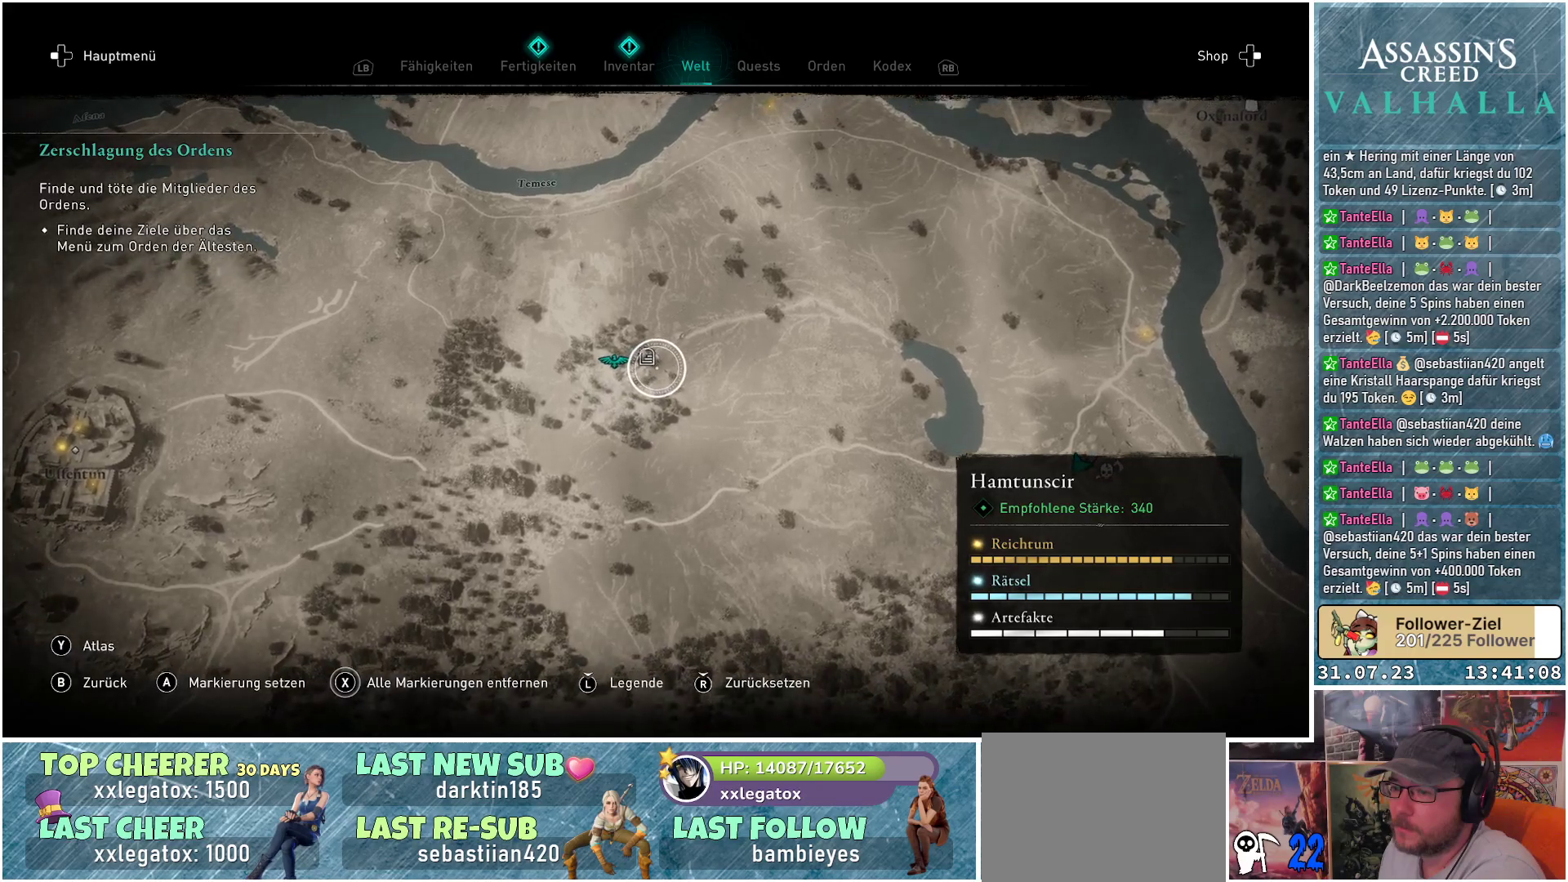
{"buttons": [], "left_stick": "right", "right_stick": "center", "events": [[100, "left_stick", "down-right"], [333, "left_stick", "right"]]}
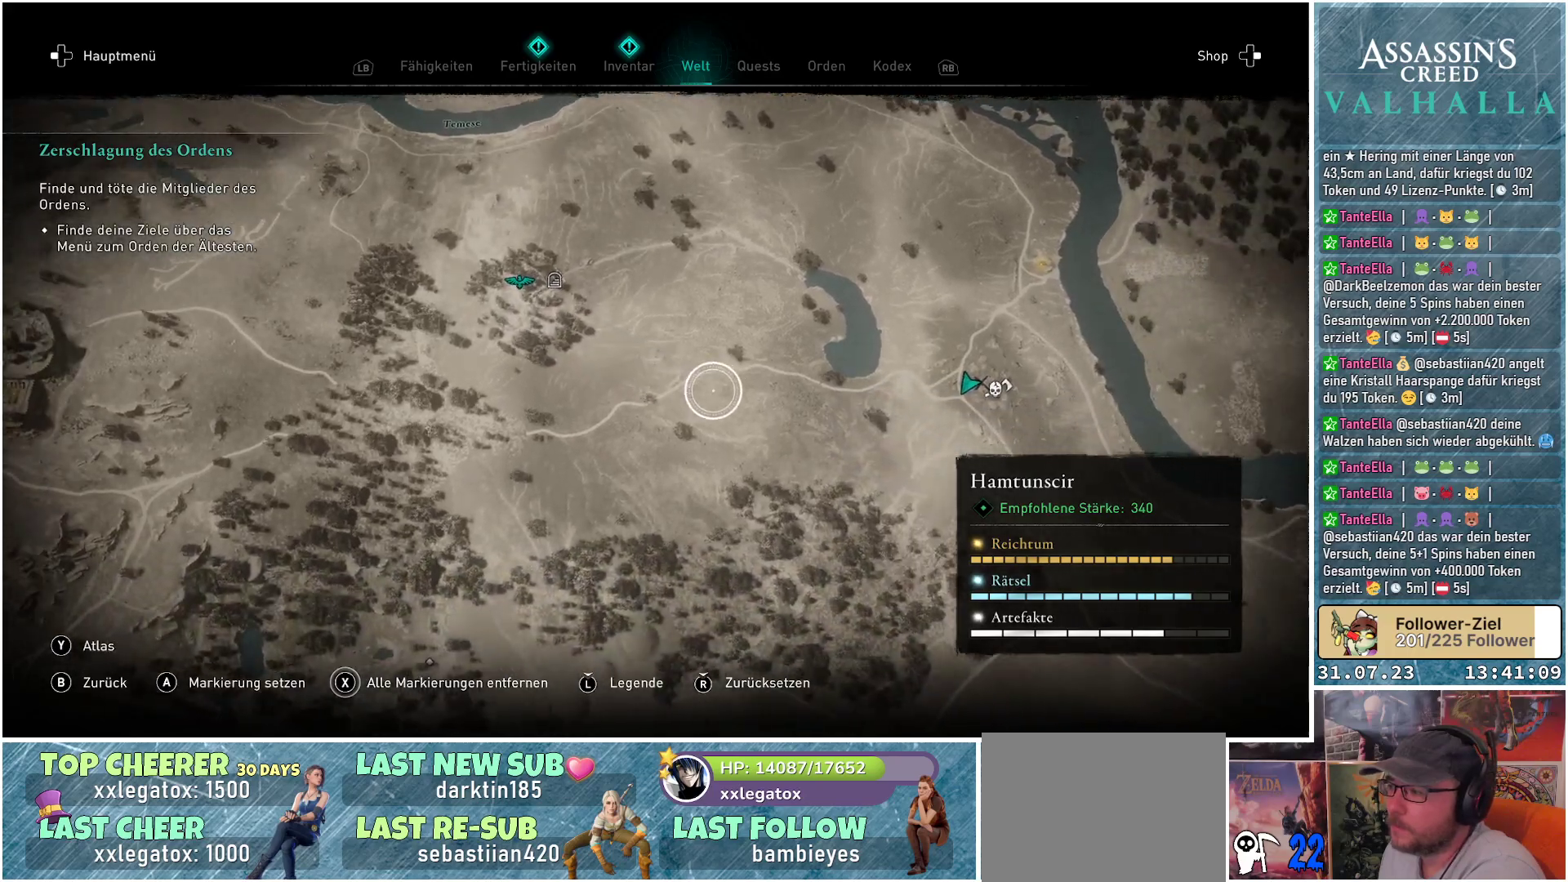
{"buttons": [], "left_stick": "right", "right_stick": "center", "events": []}
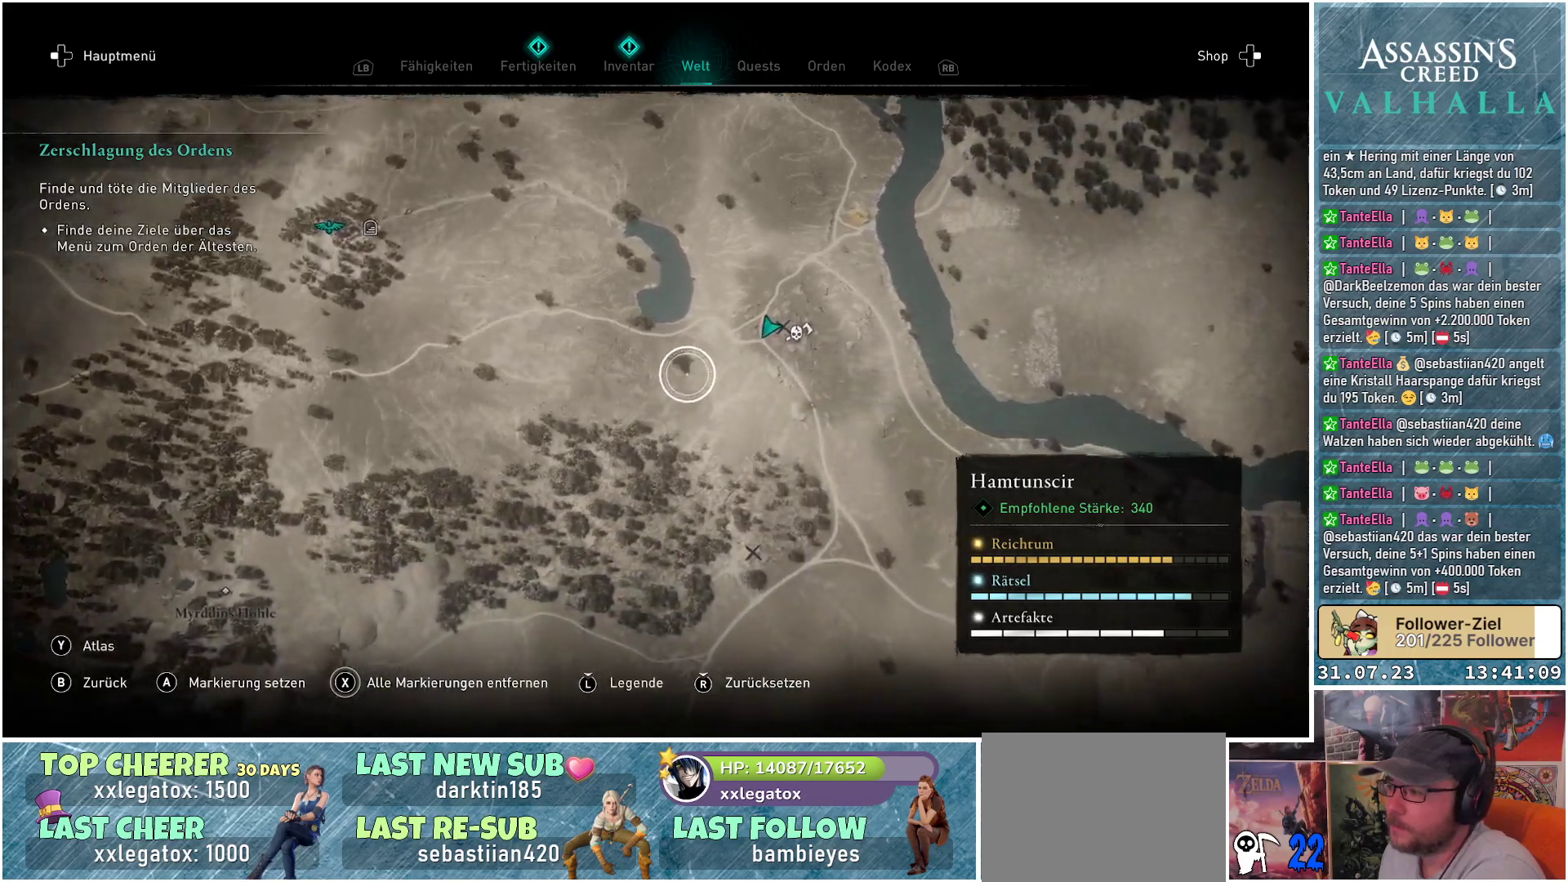
{"buttons": [], "left_stick": "up-right", "right_stick": "center", "events": [[333, "left_stick", "up-right"]]}
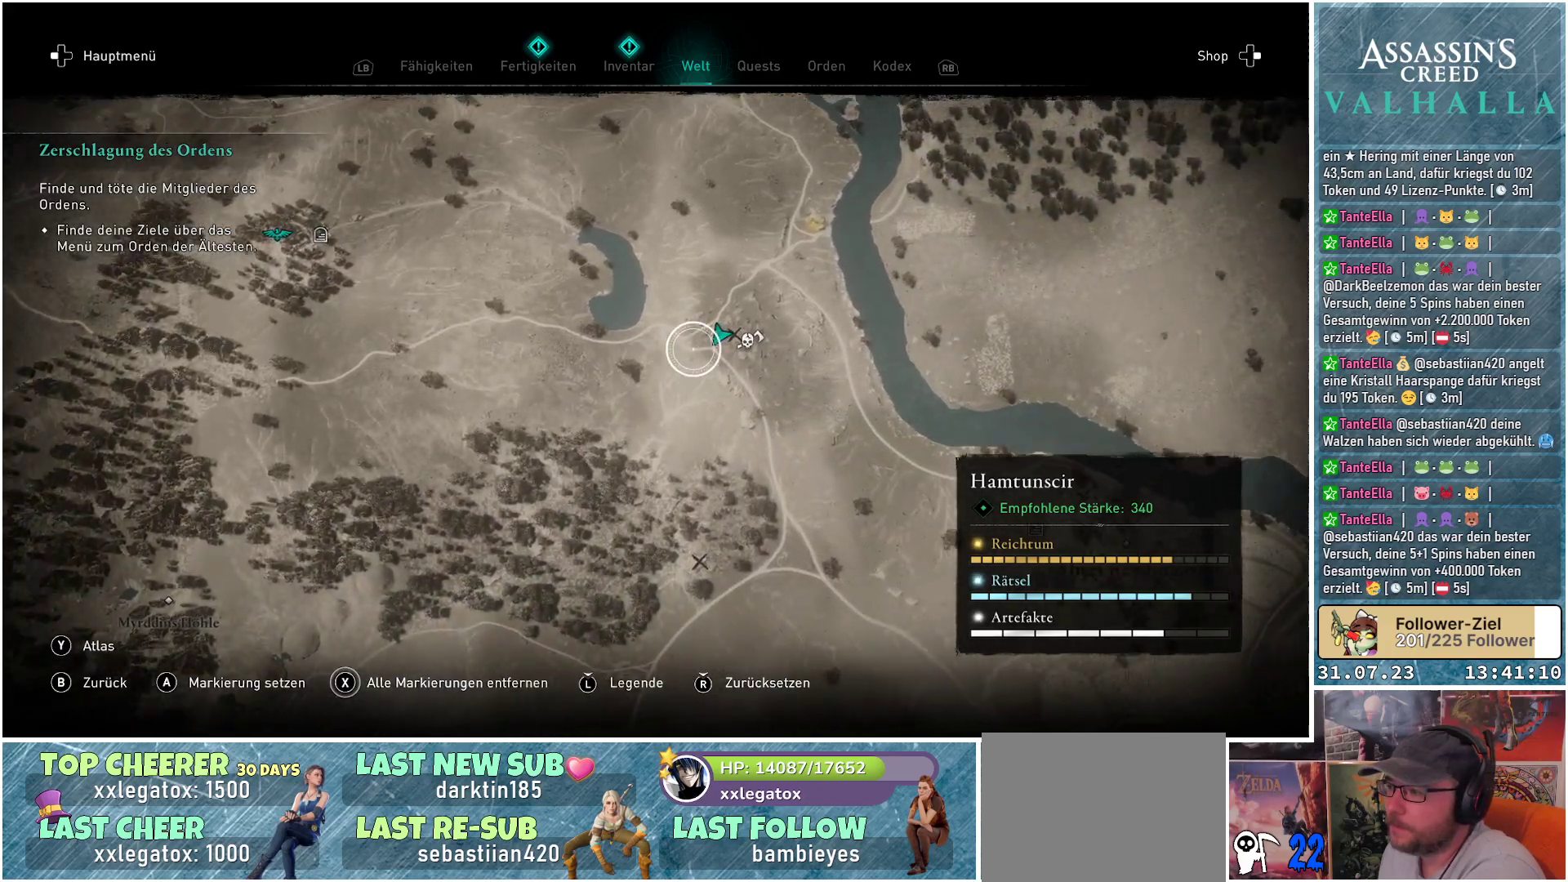
{"buttons": [], "left_stick": "center", "right_stick": "up", "events": [[267, "right_stick", "up"], [333, "left_stick", "center"]]}
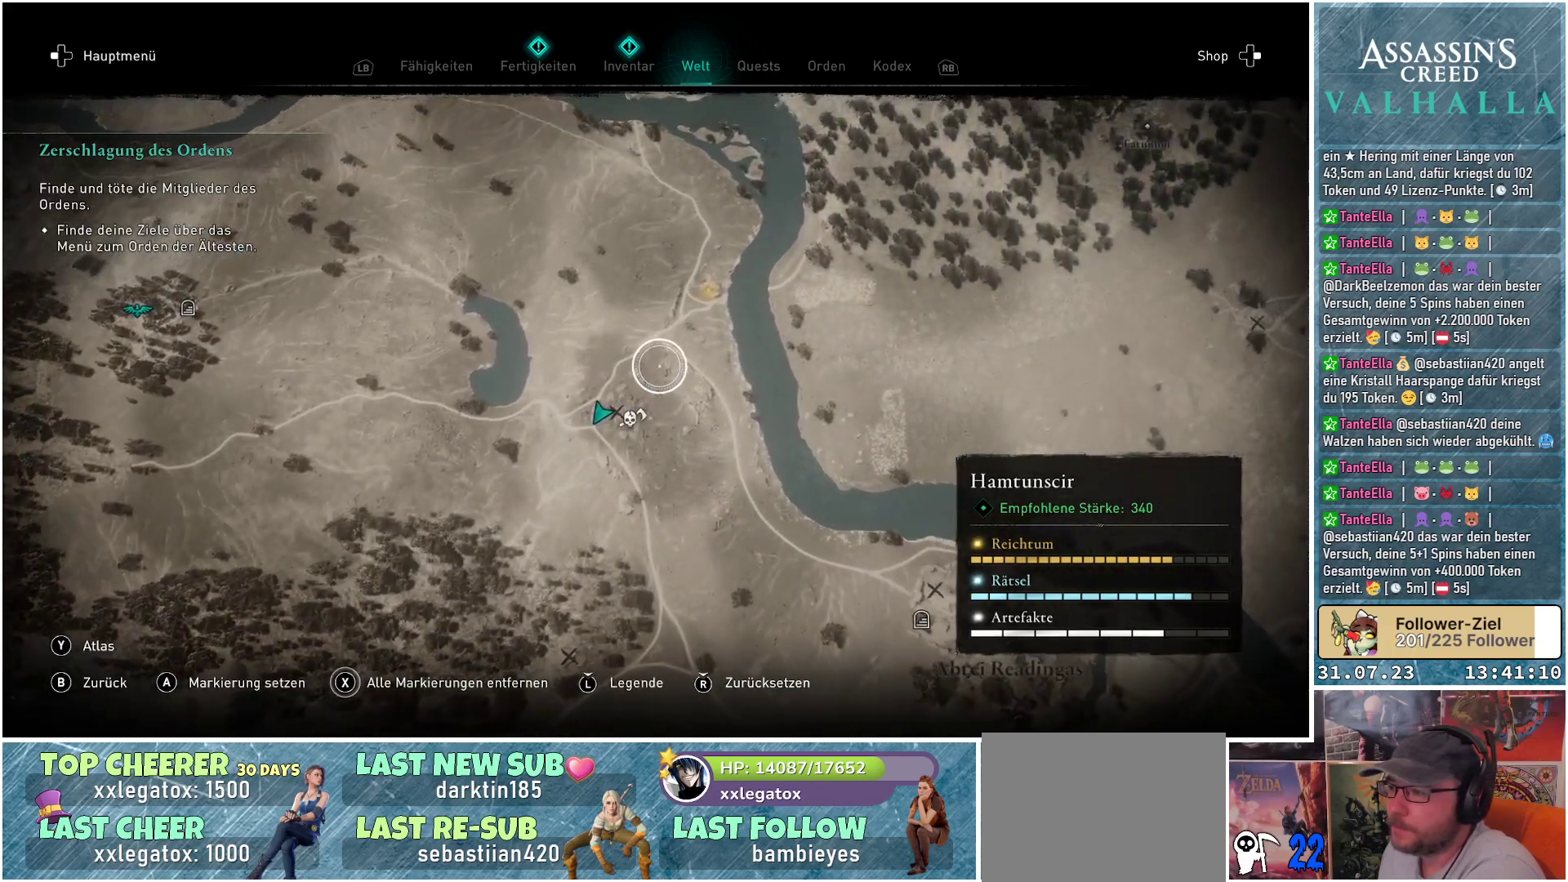
{"buttons": [], "left_stick": "center", "right_stick": "center", "events": [[417, "right_stick", "center"]]}